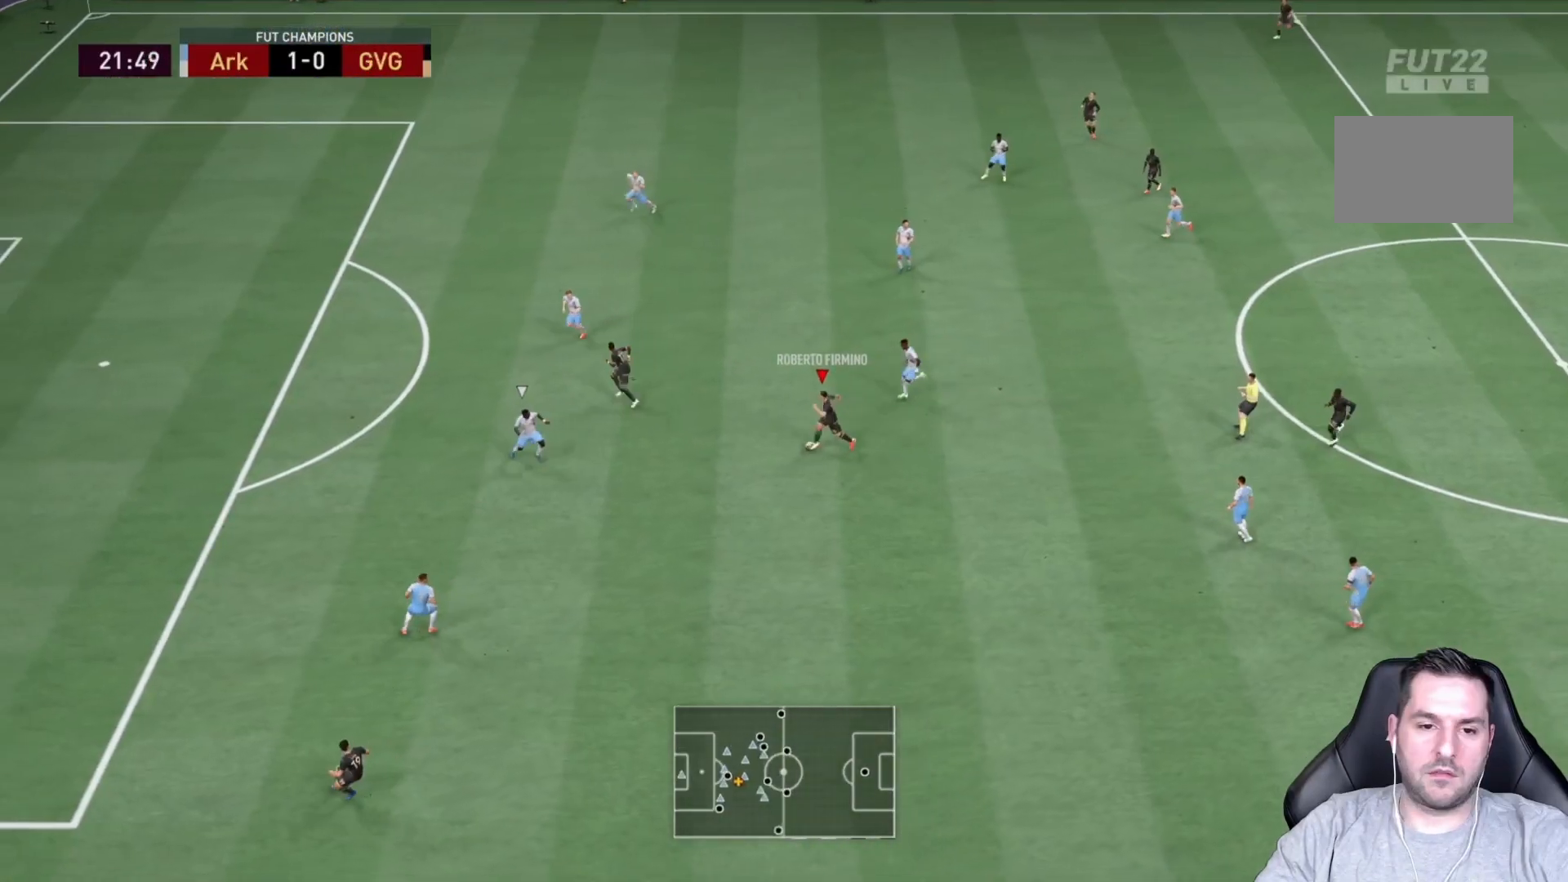
Gameplay with a controller (PlayStation layout); each line is a JSON object with the inputs held at the frame after it. "events" lists button and stick changes between this image and that frame as [ms after this image, input, new state], when the widget could be followed in between. Not read: L3 R3.
{"buttons": [], "left_stick": "up-left", "right_stick": "center", "events": [[267, "left_stick", "up-left"], [300, "TRIANGLE", "down"], [367, "TRIANGLE", "up"]]}
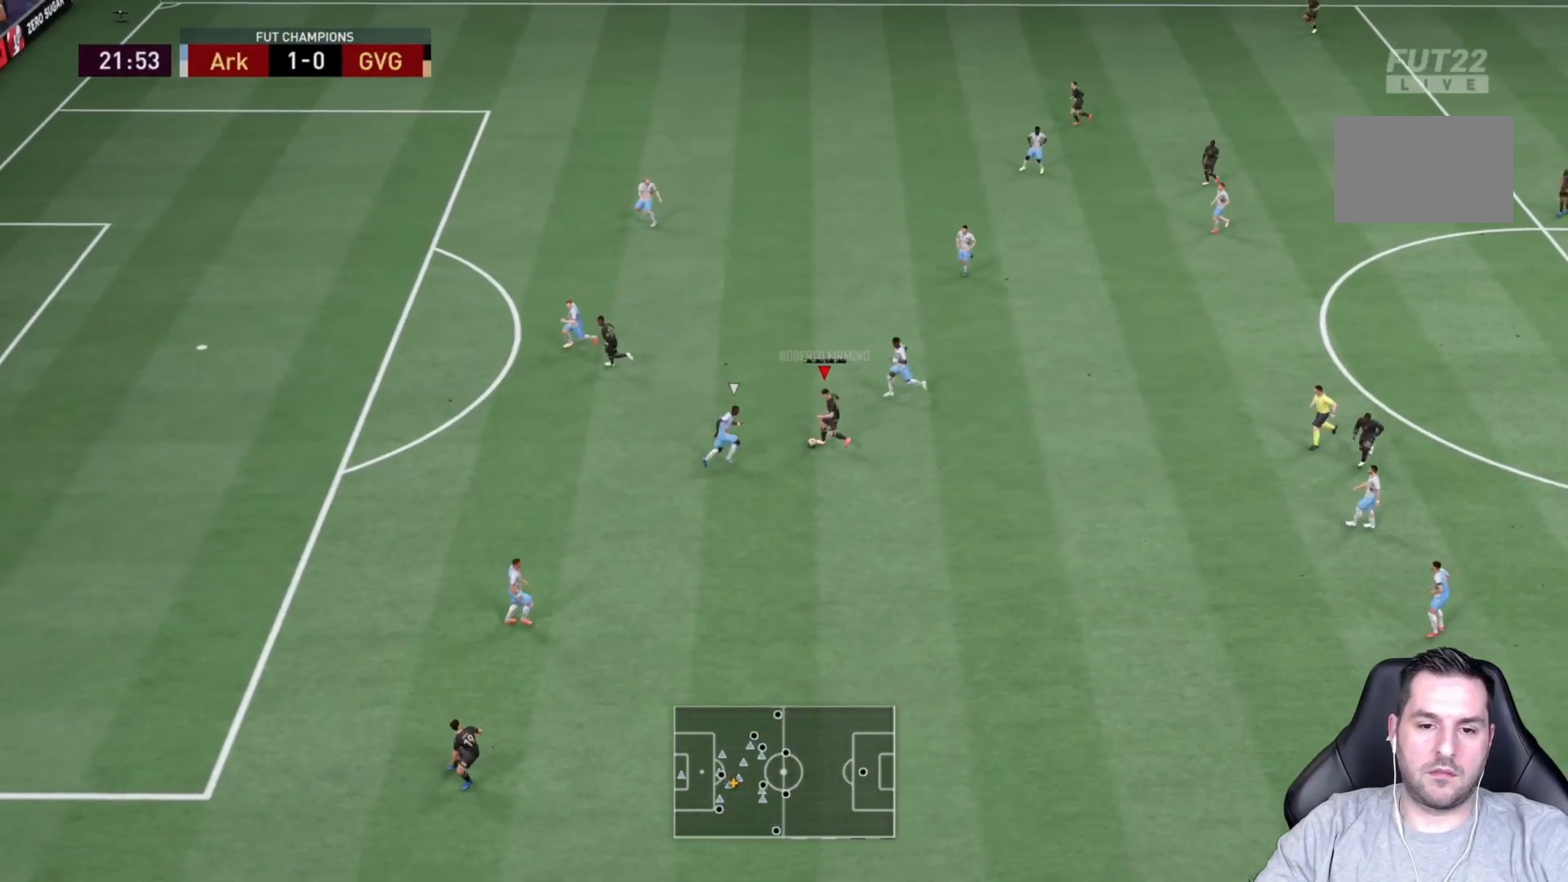
{"buttons": [], "left_stick": "left", "right_stick": "center", "events": [[383, "left_stick", "left"]]}
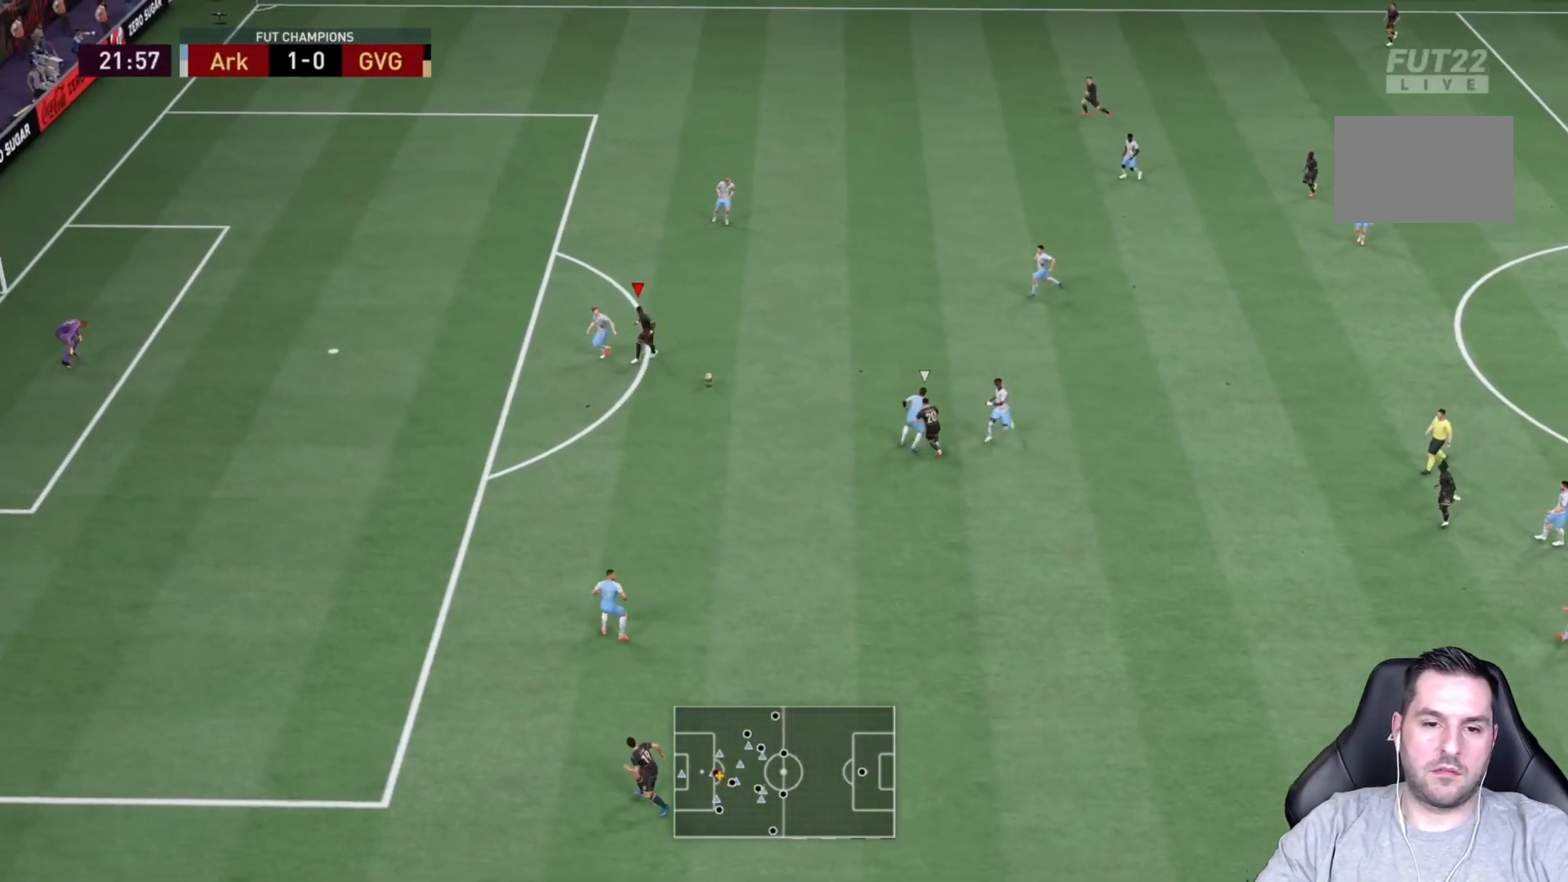
{"buttons": [], "left_stick": "down-right", "right_stick": "center", "events": [[200, "left_stick", "up-right"], [283, "left_stick", "down-right"]]}
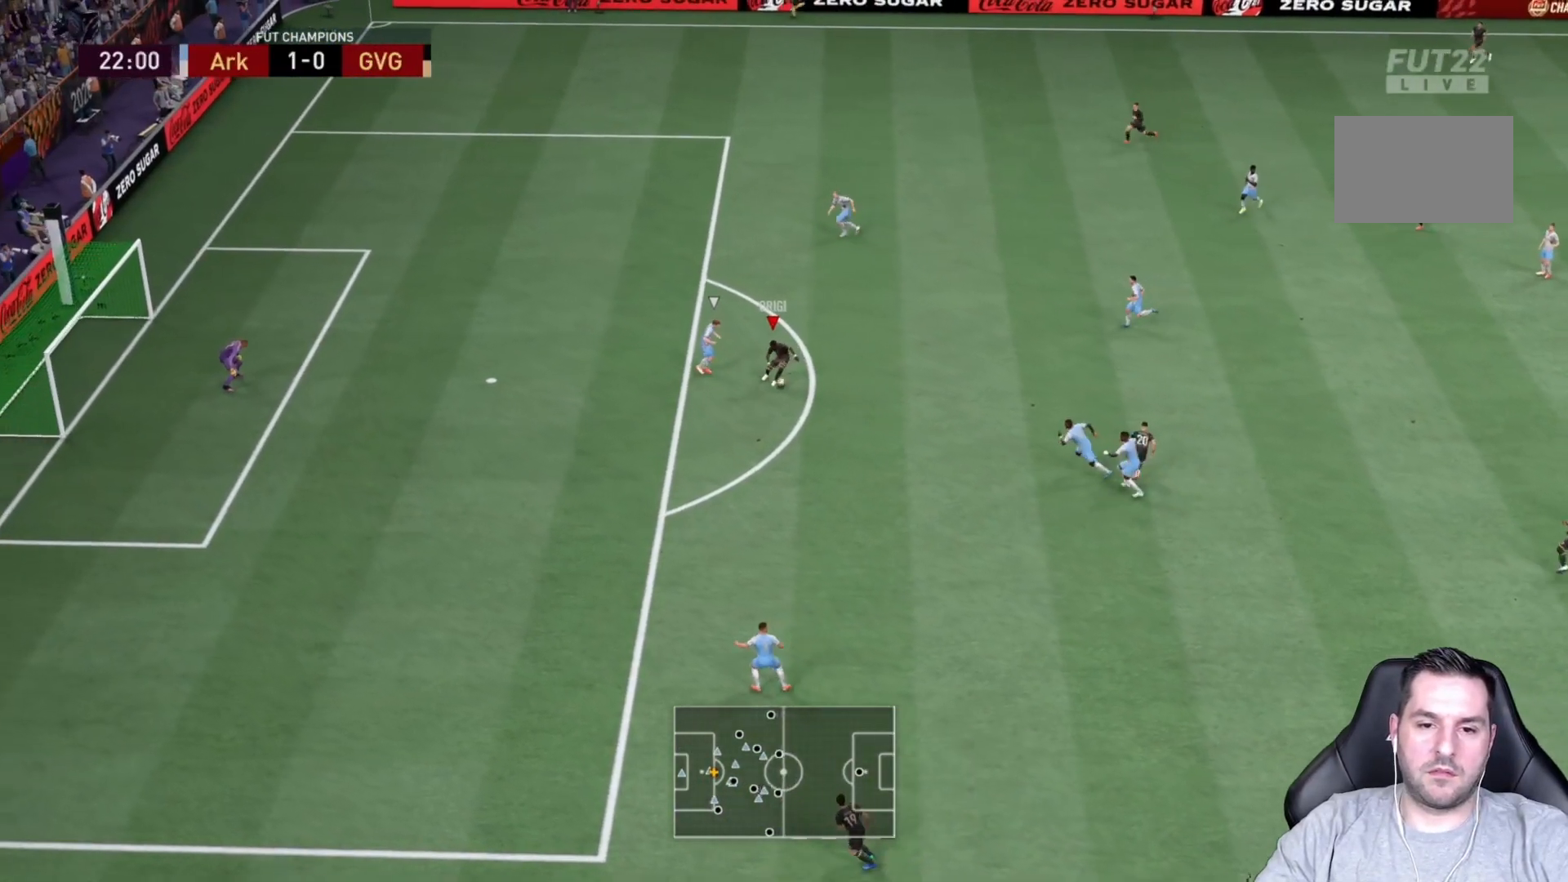
{"buttons": [], "left_stick": "down-left", "right_stick": "center", "events": [[83, "left_stick", "down"], [217, "left_stick", "down-left"]]}
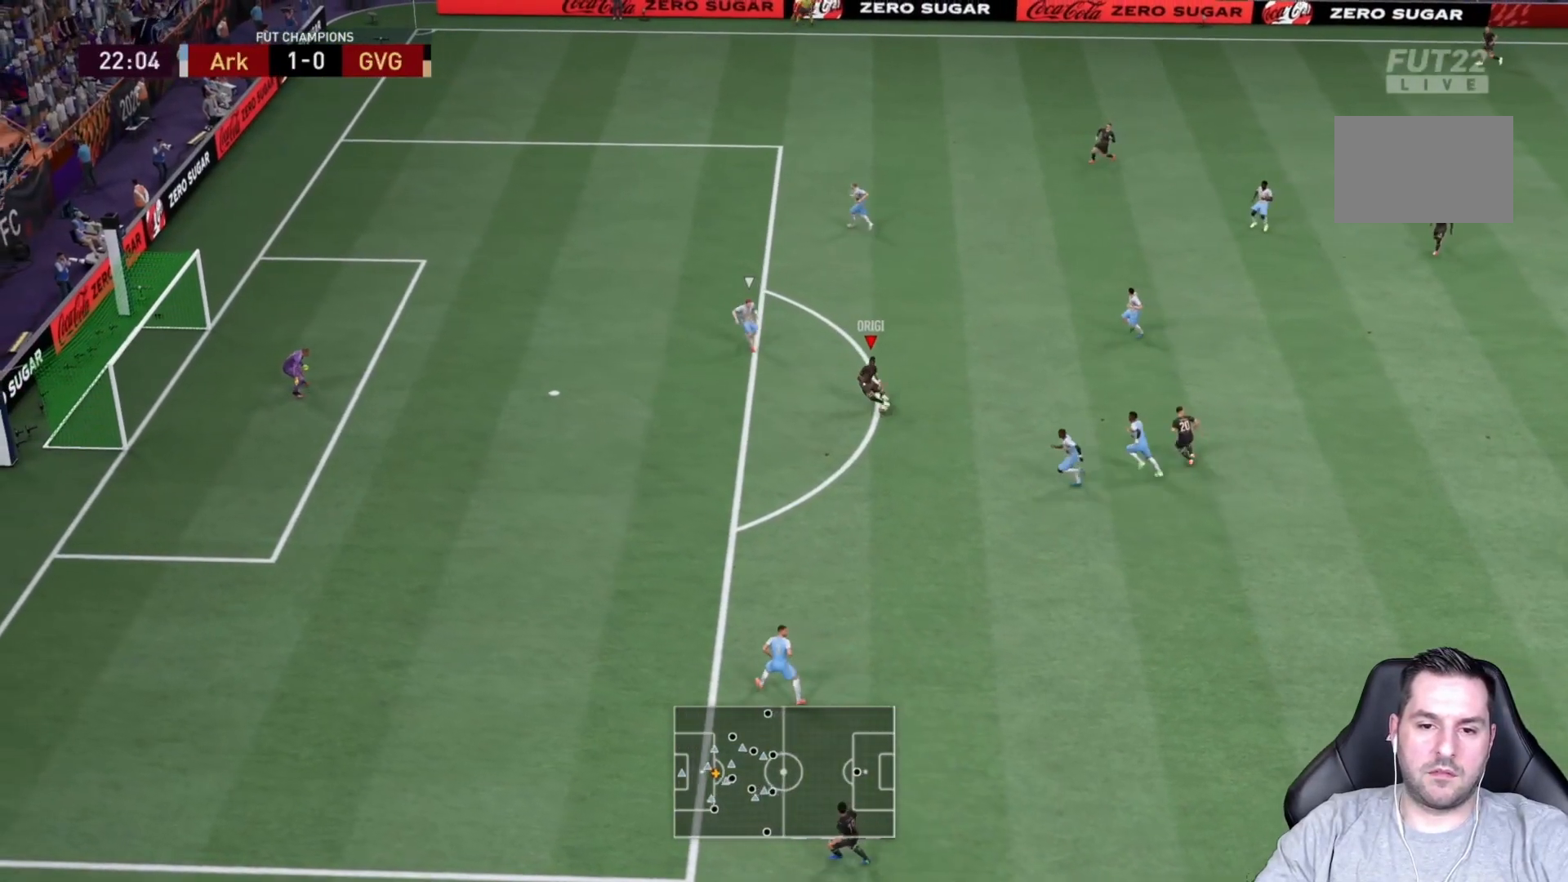
{"buttons": ["R2"], "left_stick": "left", "right_stick": "center", "events": [[83, "R2", "down"], [483, "left_stick", "left"]]}
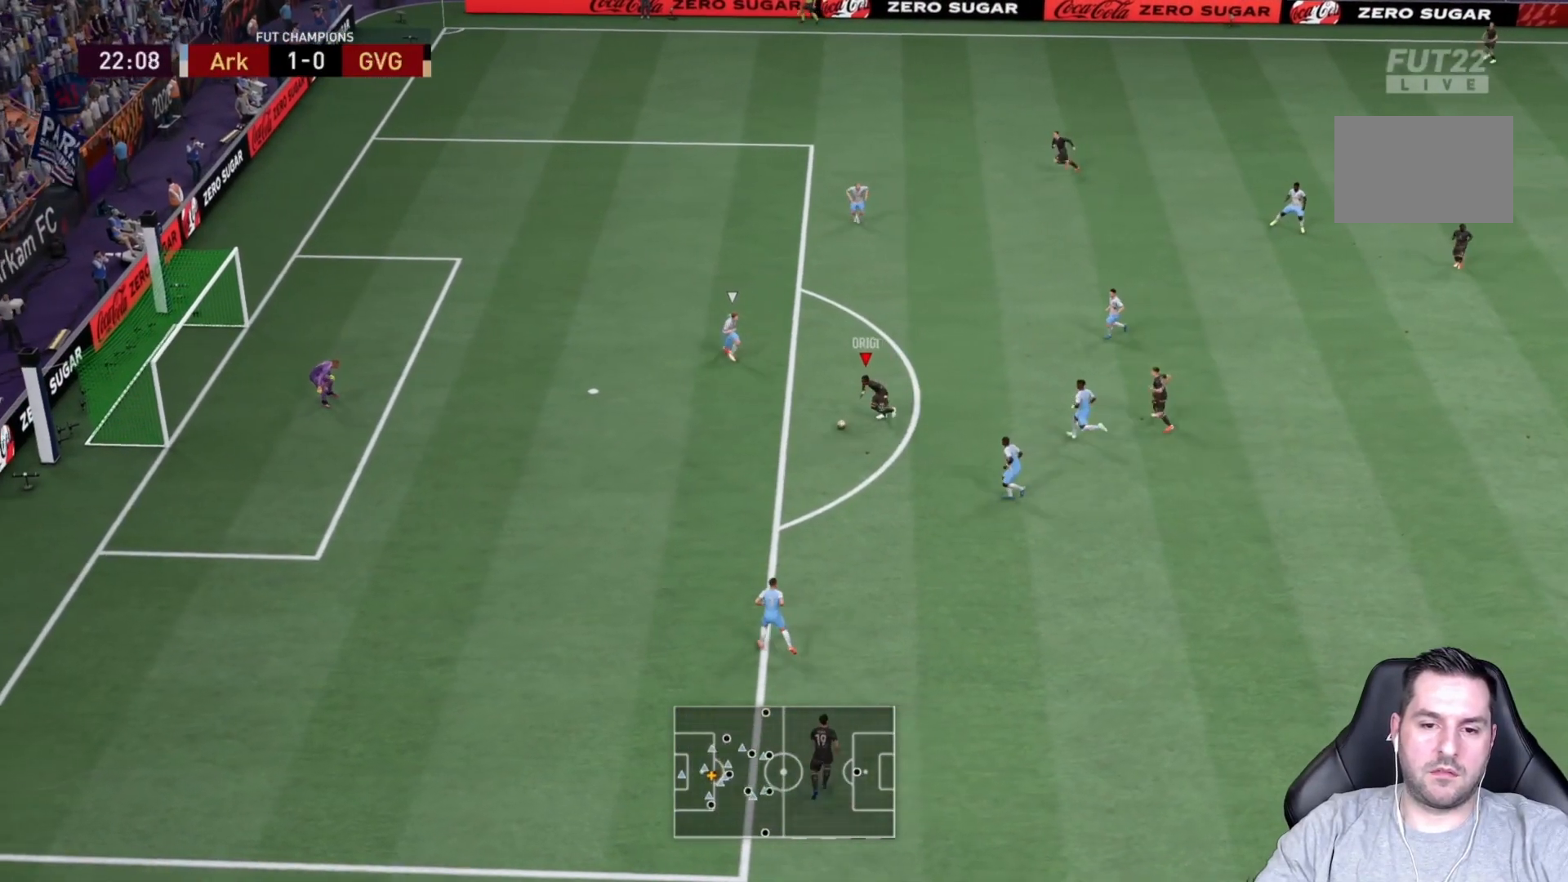
{"buttons": [], "left_stick": "up-left", "right_stick": "center", "events": [[133, "R2", "up"], [183, "CIRCLE", "down"], [217, "left_stick", "up-left"], [400, "CIRCLE", "up"]]}
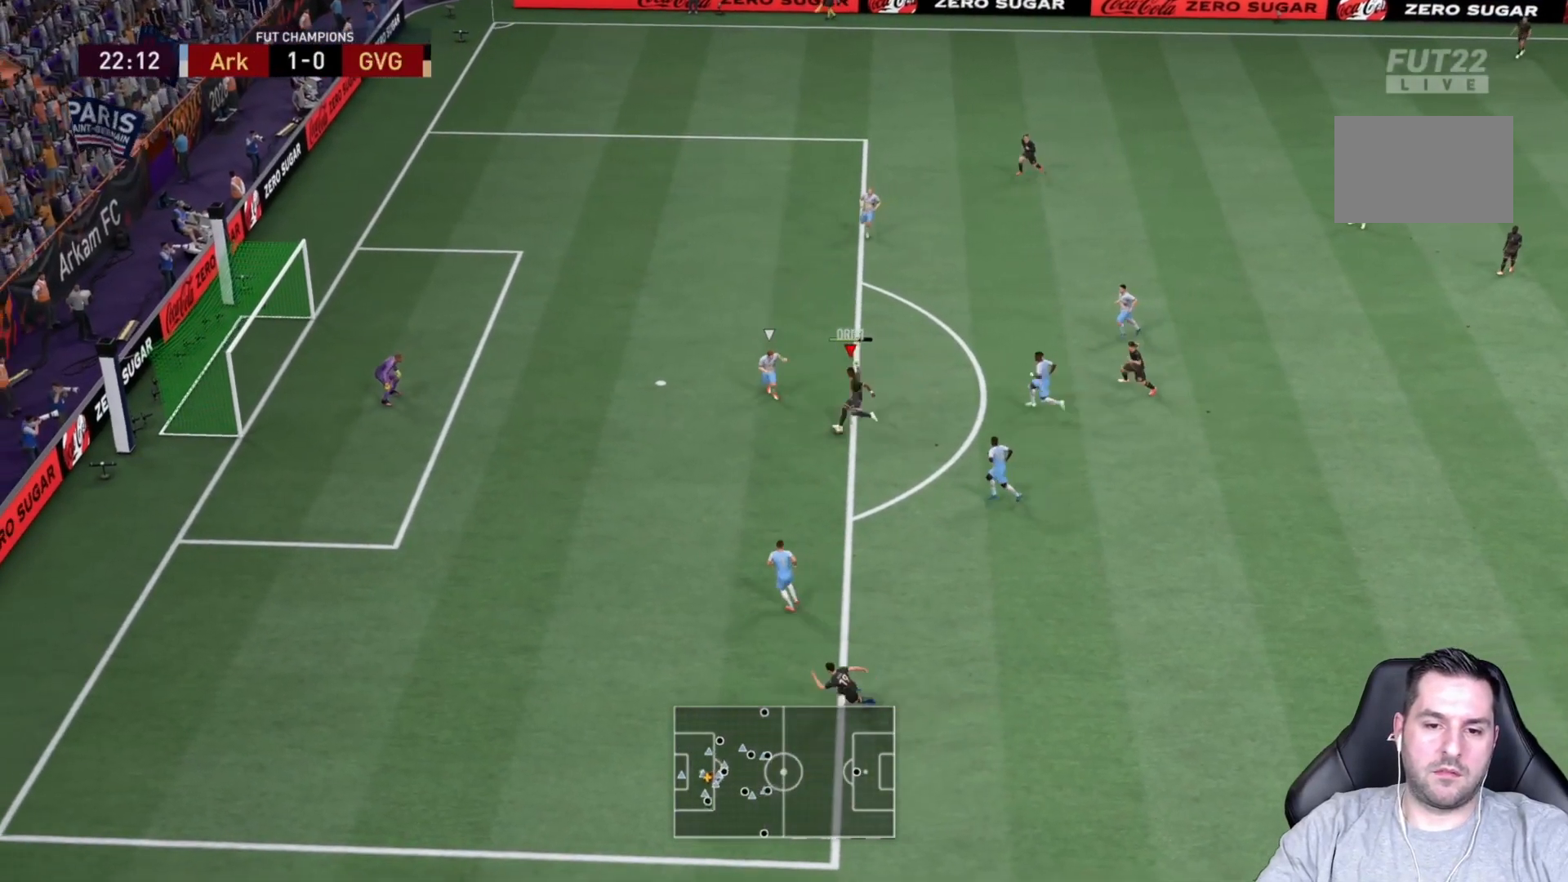
{"buttons": ["R2"], "left_stick": "up-left", "right_stick": "center", "events": [[167, "R2", "down"]]}
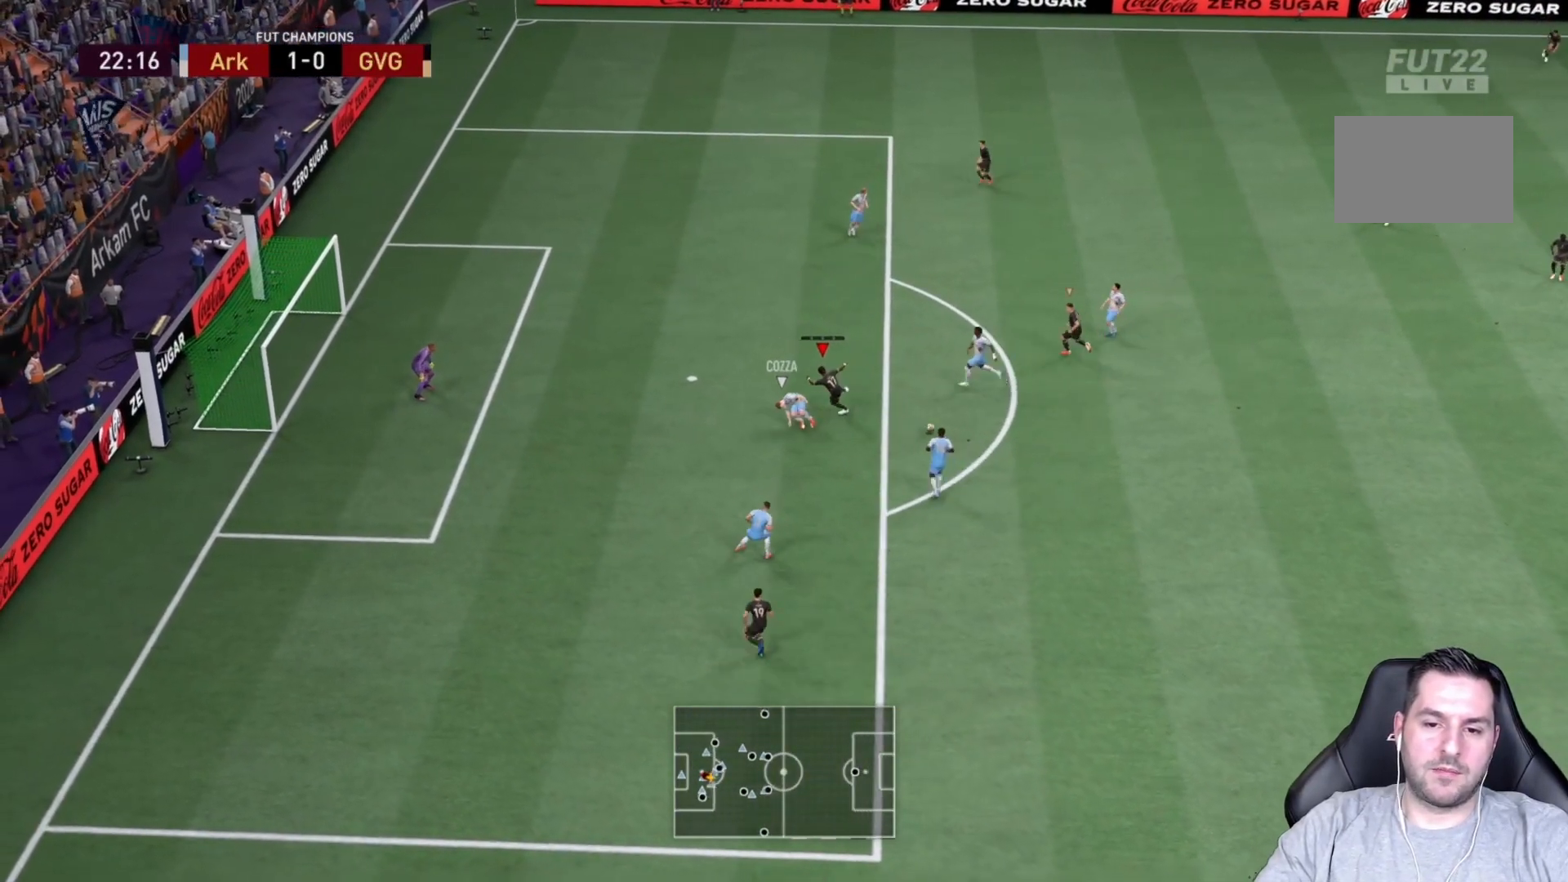
{"buttons": [], "left_stick": "right", "right_stick": "center", "events": [[250, "R2", "up"], [250, "left_stick", "down-left"], [333, "left_stick", "down-right"], [483, "left_stick", "right"]]}
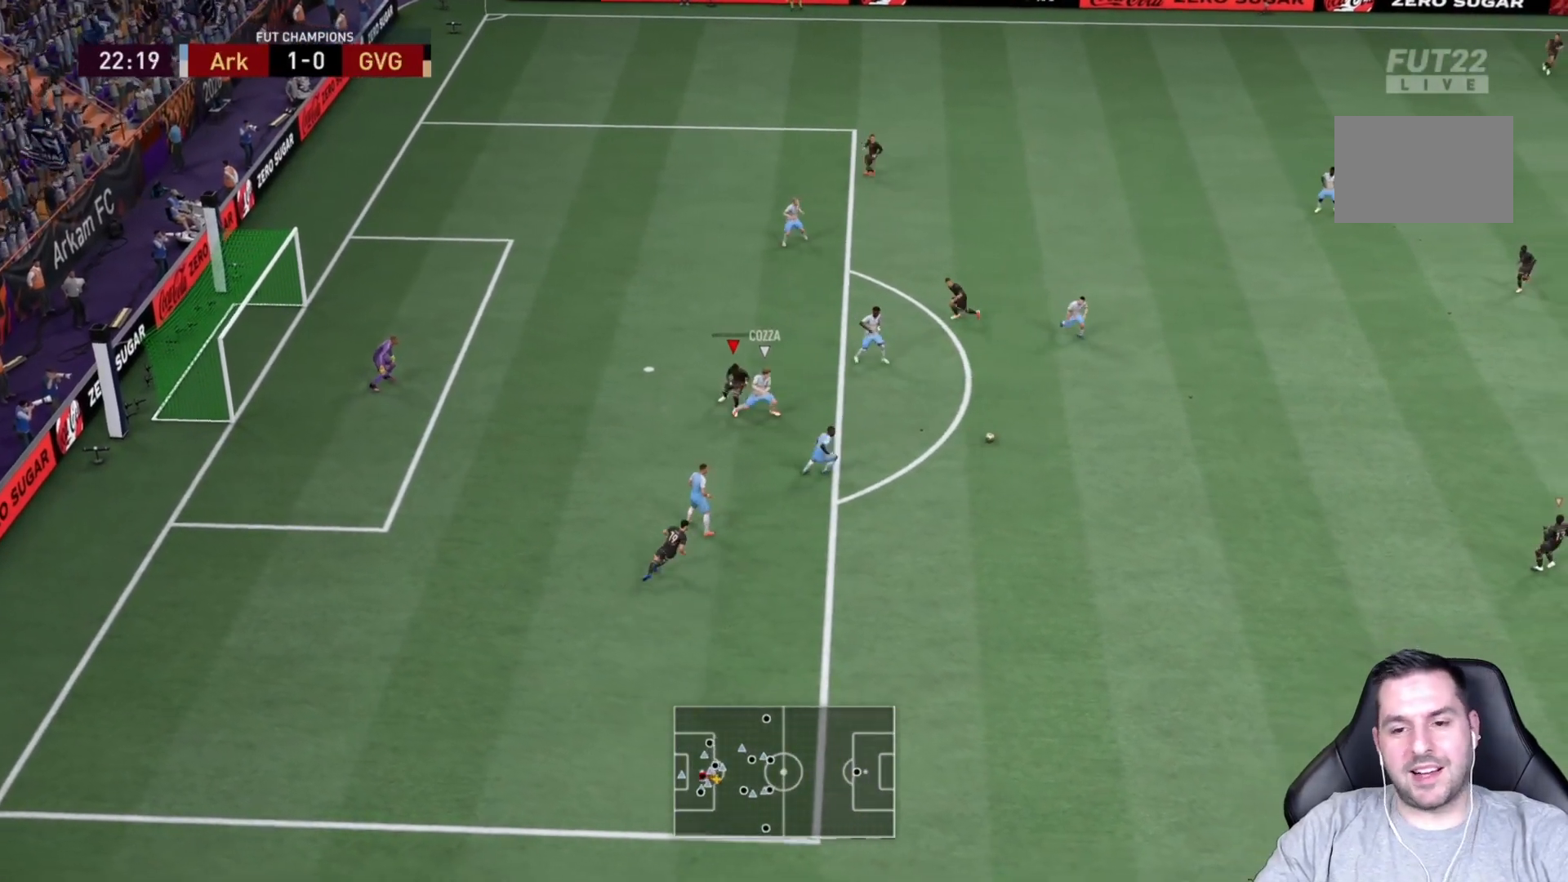
{"buttons": ["R2"], "left_stick": "right", "right_stick": "center", "events": [[300, "R2", "down"]]}
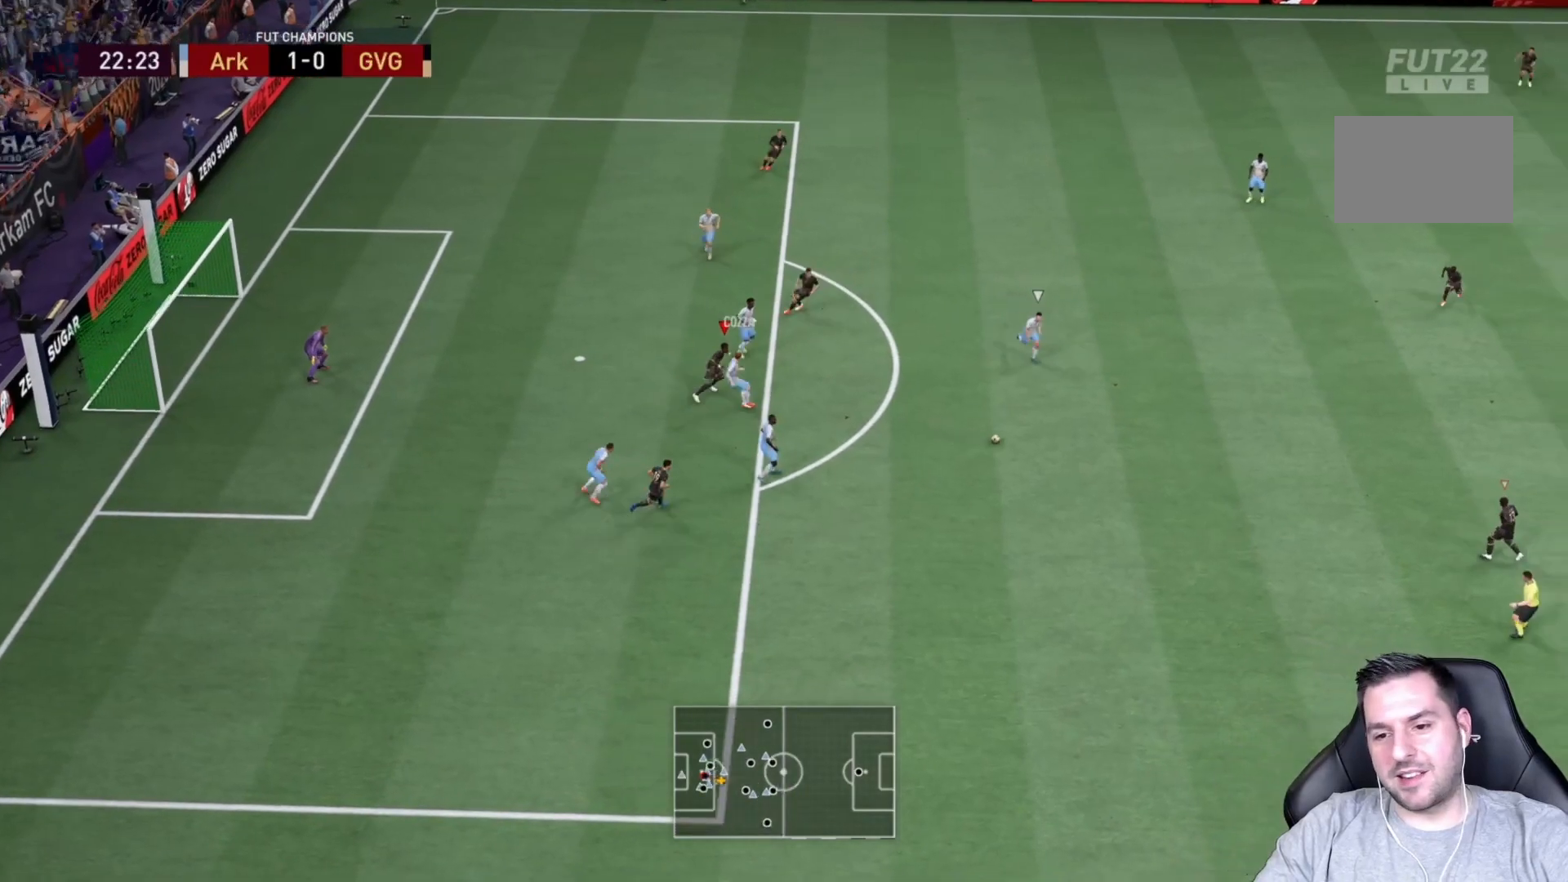
{"buttons": ["L1"], "left_stick": "left", "right_stick": "center", "events": [[317, "left_stick", "down"], [350, "L1", "down"], [383, "left_stick", "left"], [400, "R2", "up"]]}
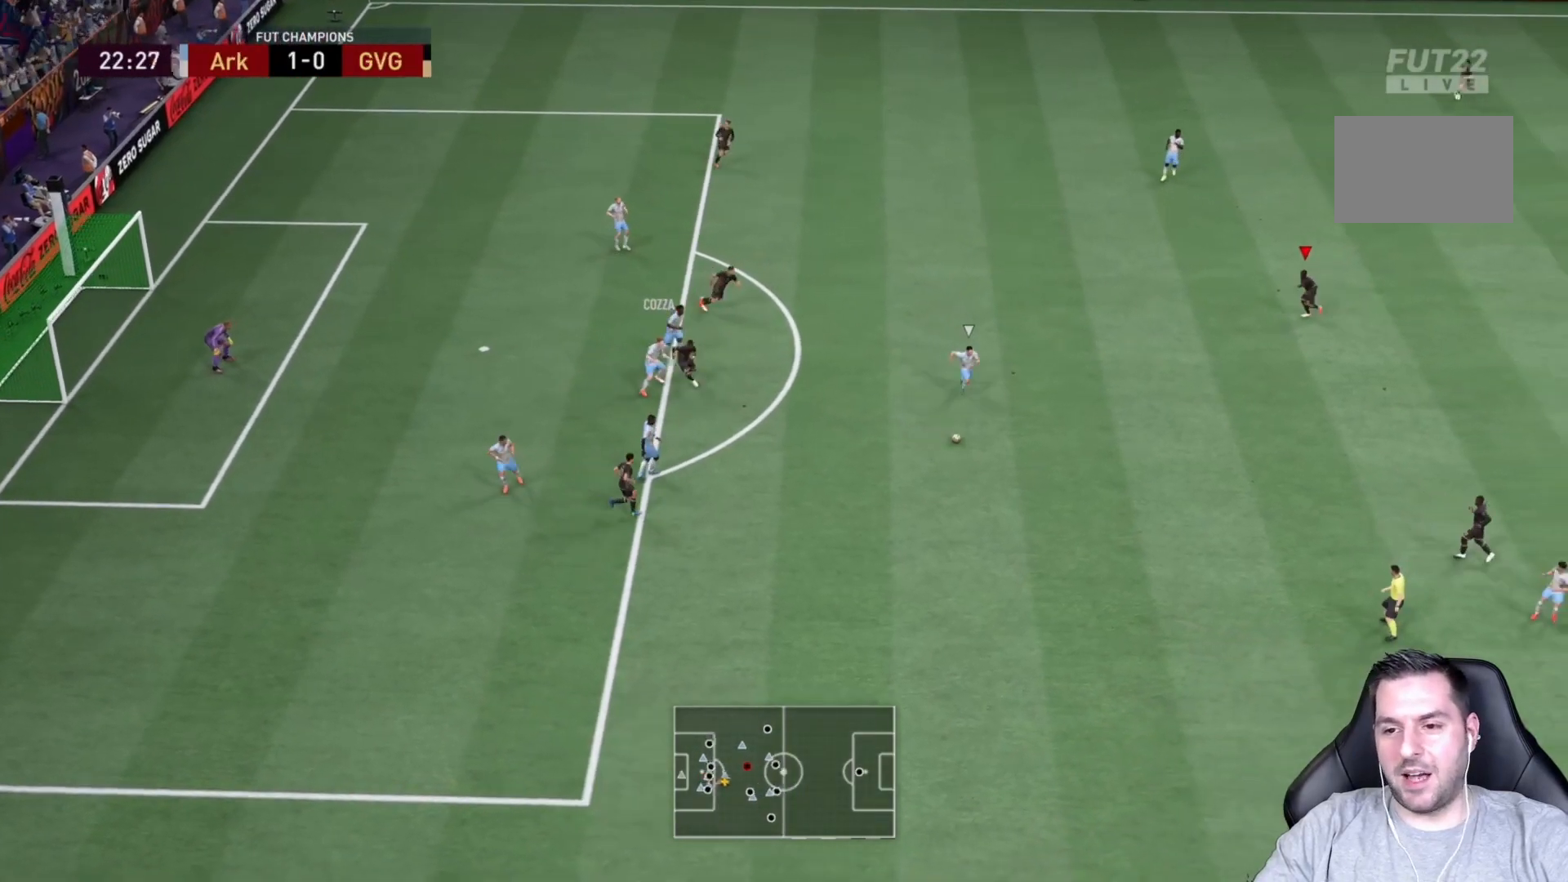
{"buttons": ["R2"], "left_stick": "down", "right_stick": "center", "events": [[17, "L1", "up"], [233, "left_stick", "down-left"], [383, "R2", "down"], [500, "left_stick", "down"]]}
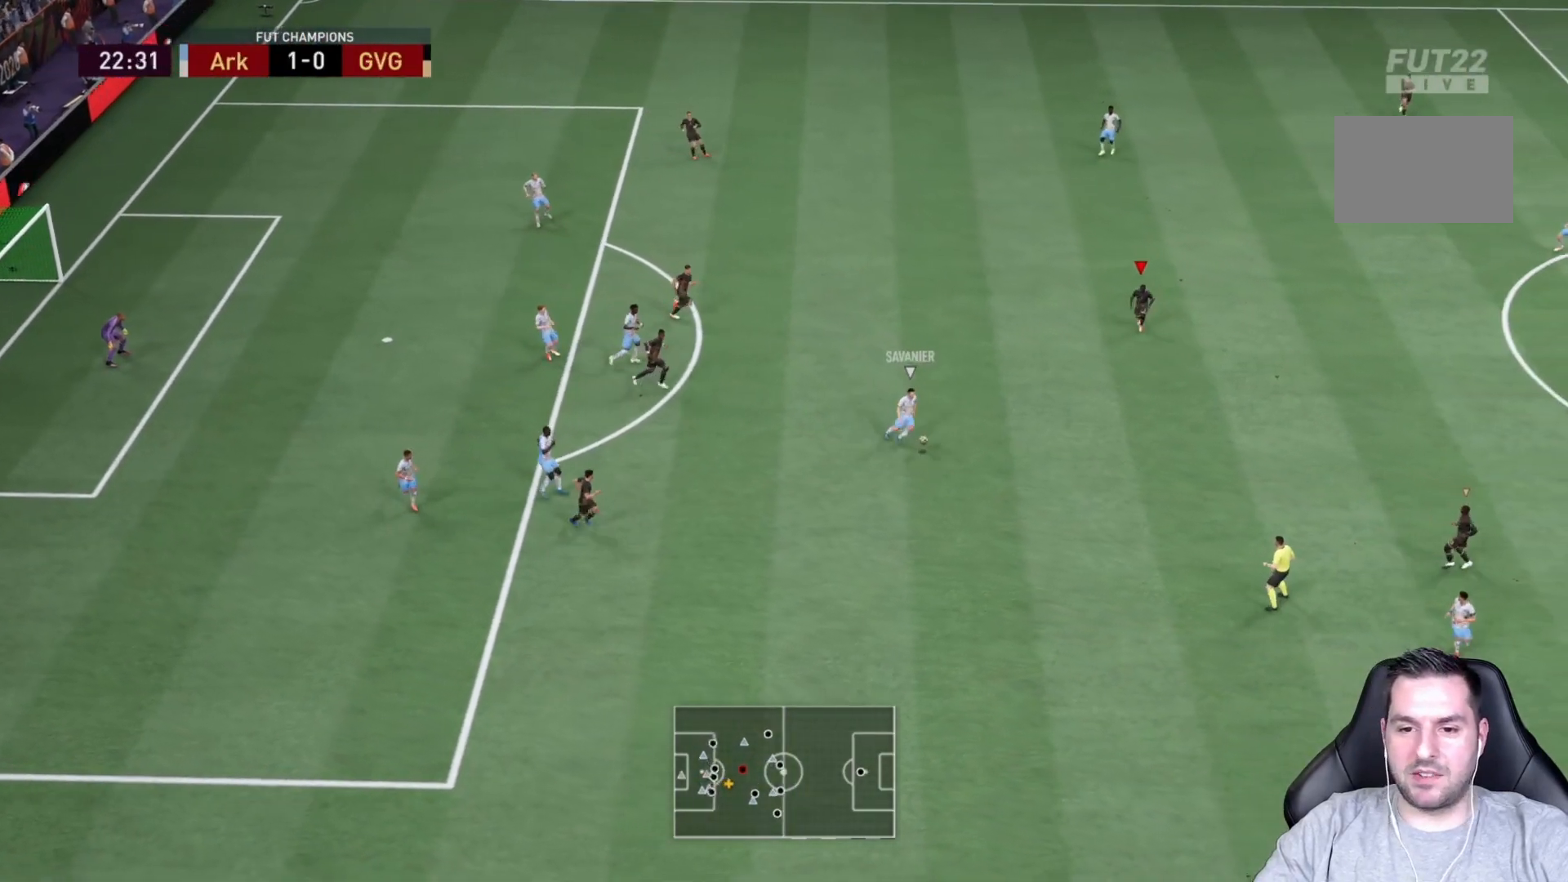
{"buttons": ["R2"], "left_stick": "down", "right_stick": "center", "events": []}
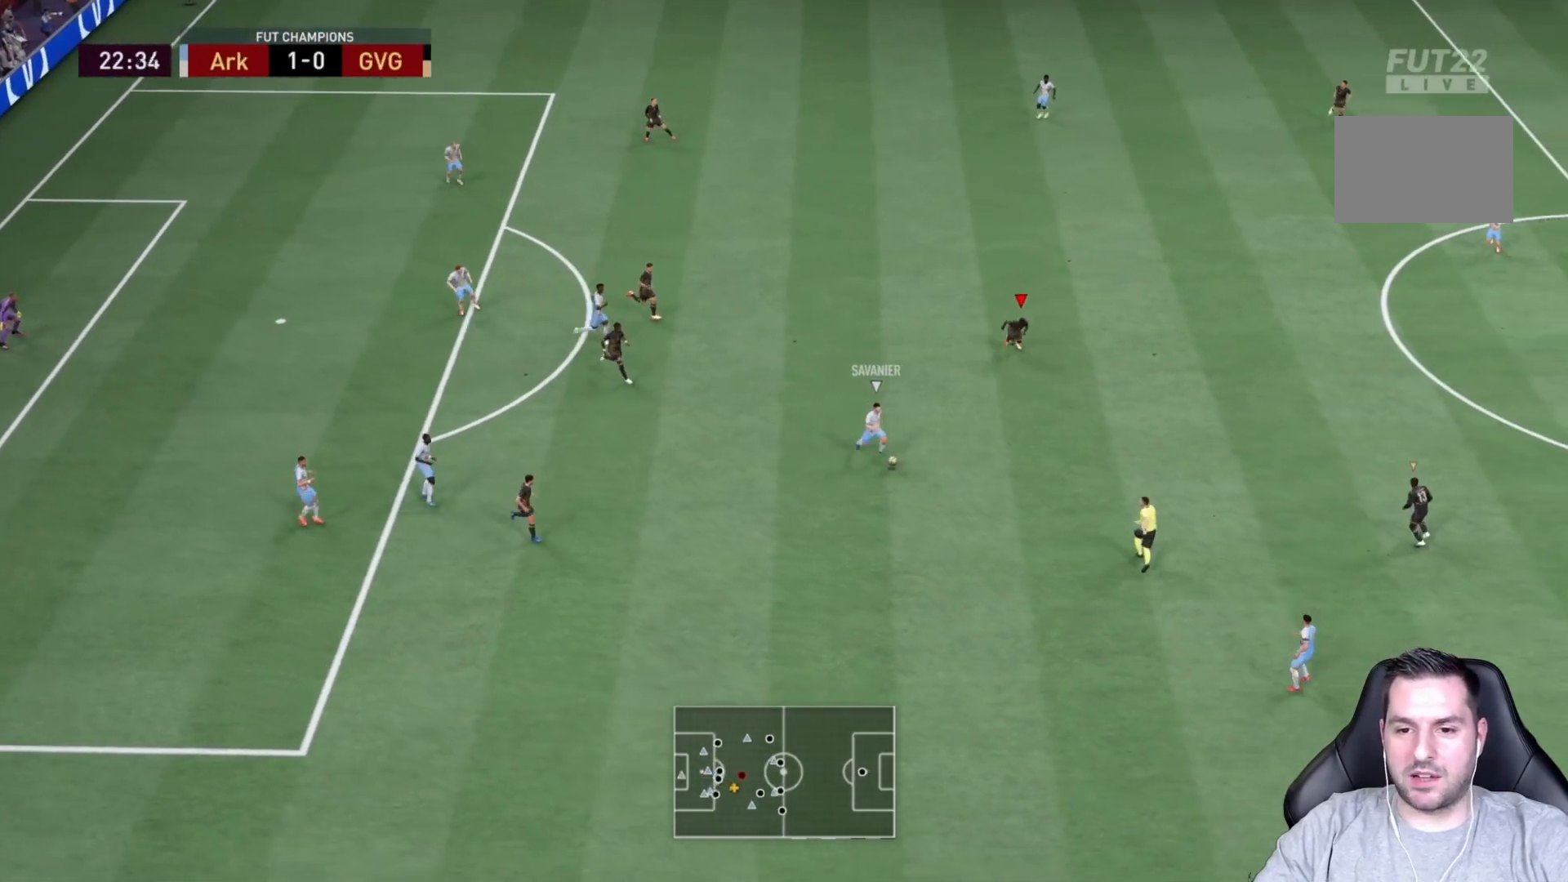
{"buttons": ["R2"], "left_stick": "down-right", "right_stick": "center", "events": [[167, "left_stick", "down-right"]]}
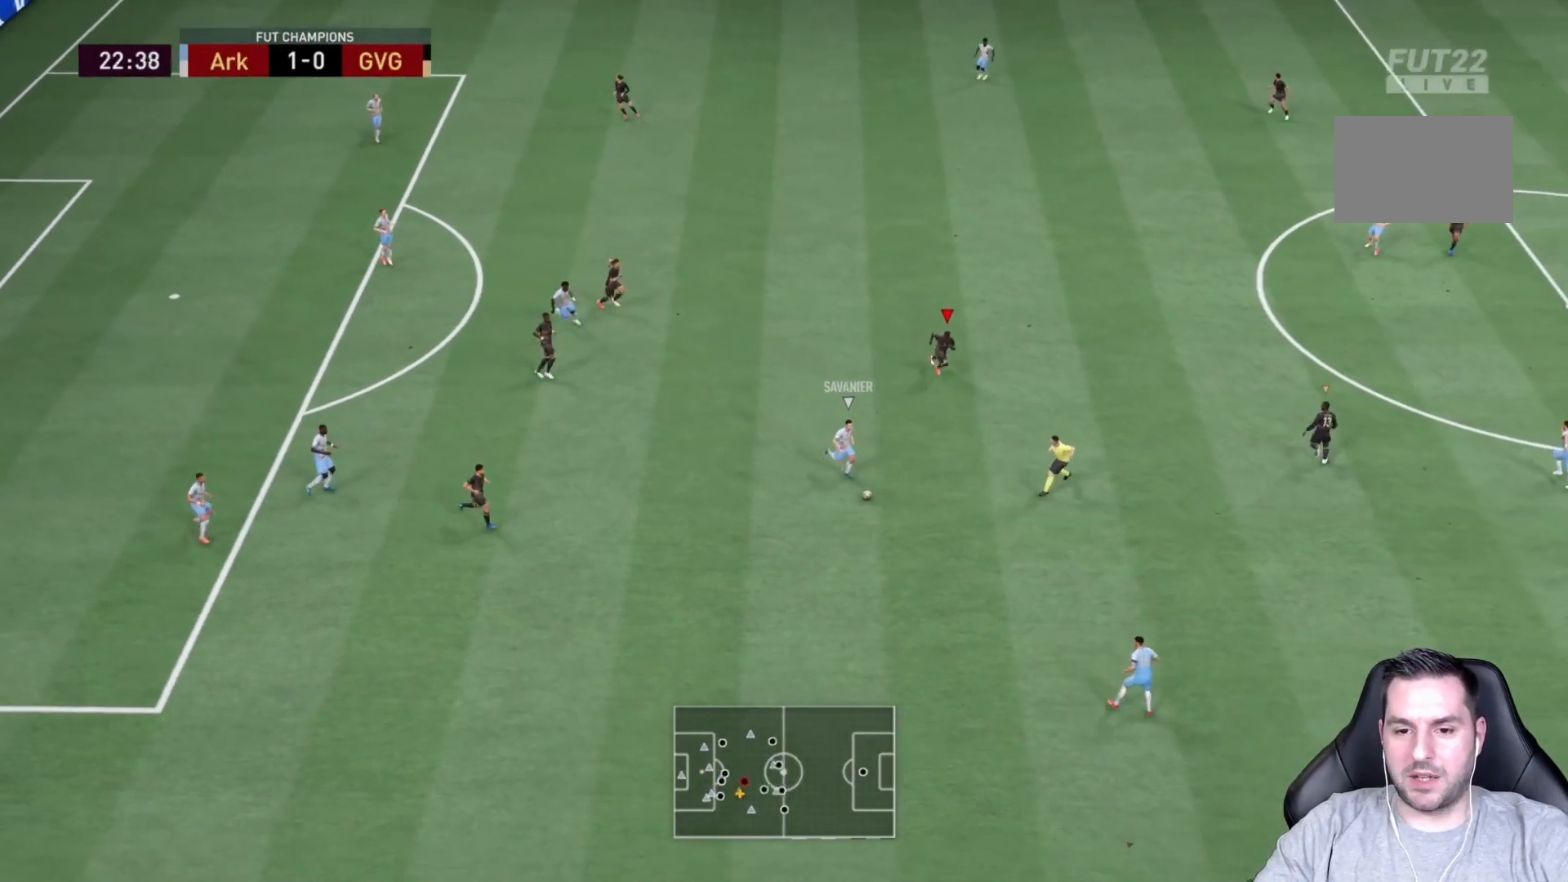
{"buttons": ["R2"], "left_stick": "down", "right_stick": "center", "events": [[367, "left_stick", "down"]]}
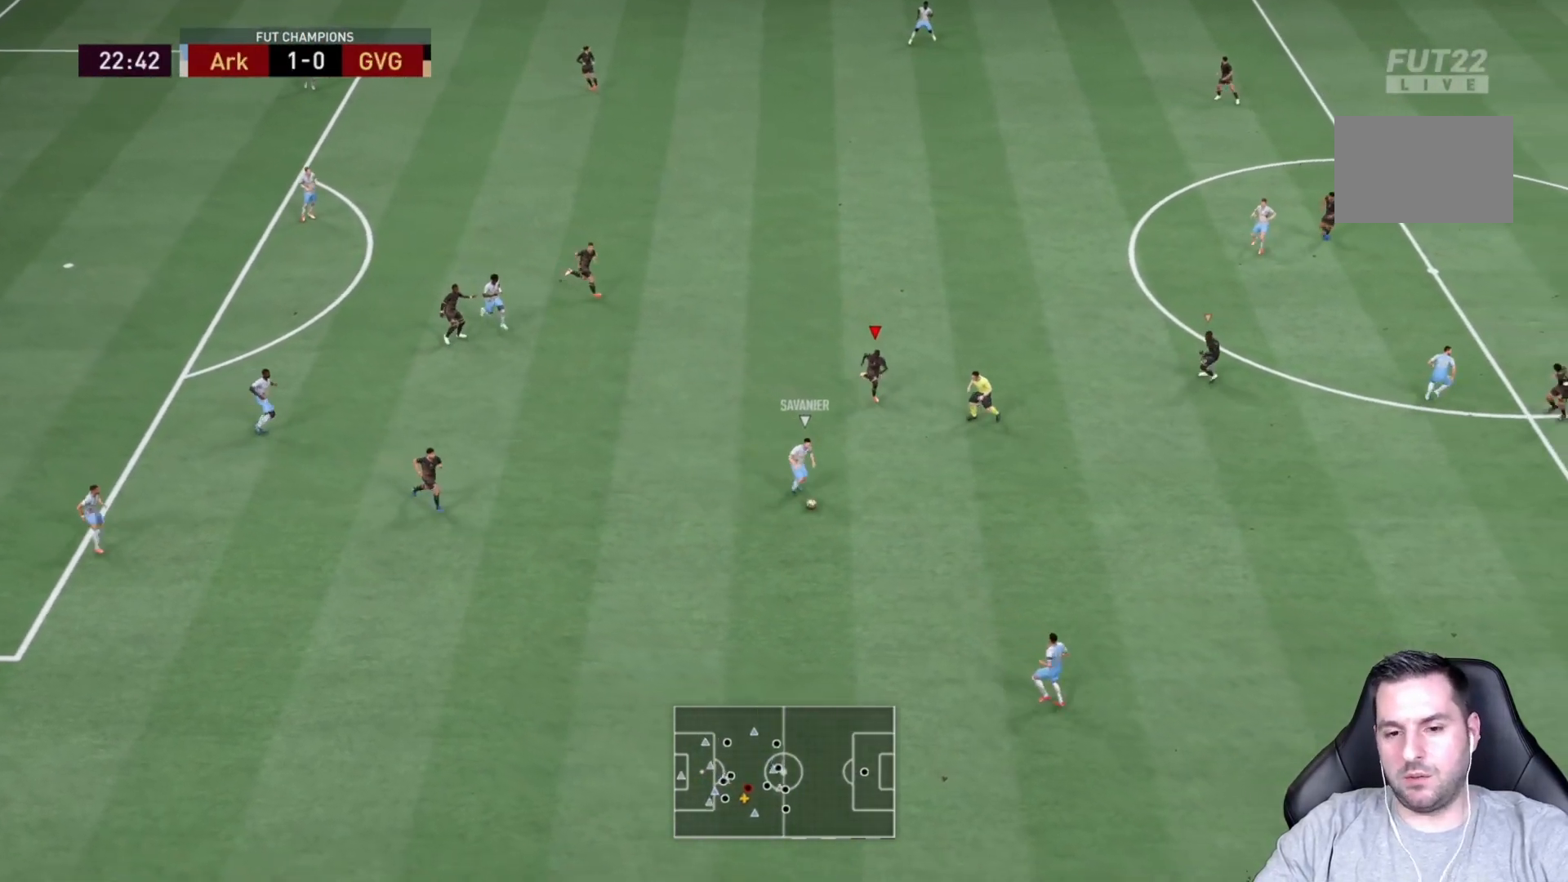
{"buttons": ["R2"], "left_stick": "left", "right_stick": "center", "events": [[183, "R2", "up"], [183, "left_stick", "up-left"], [317, "R2", "down"], [433, "left_stick", "left"]]}
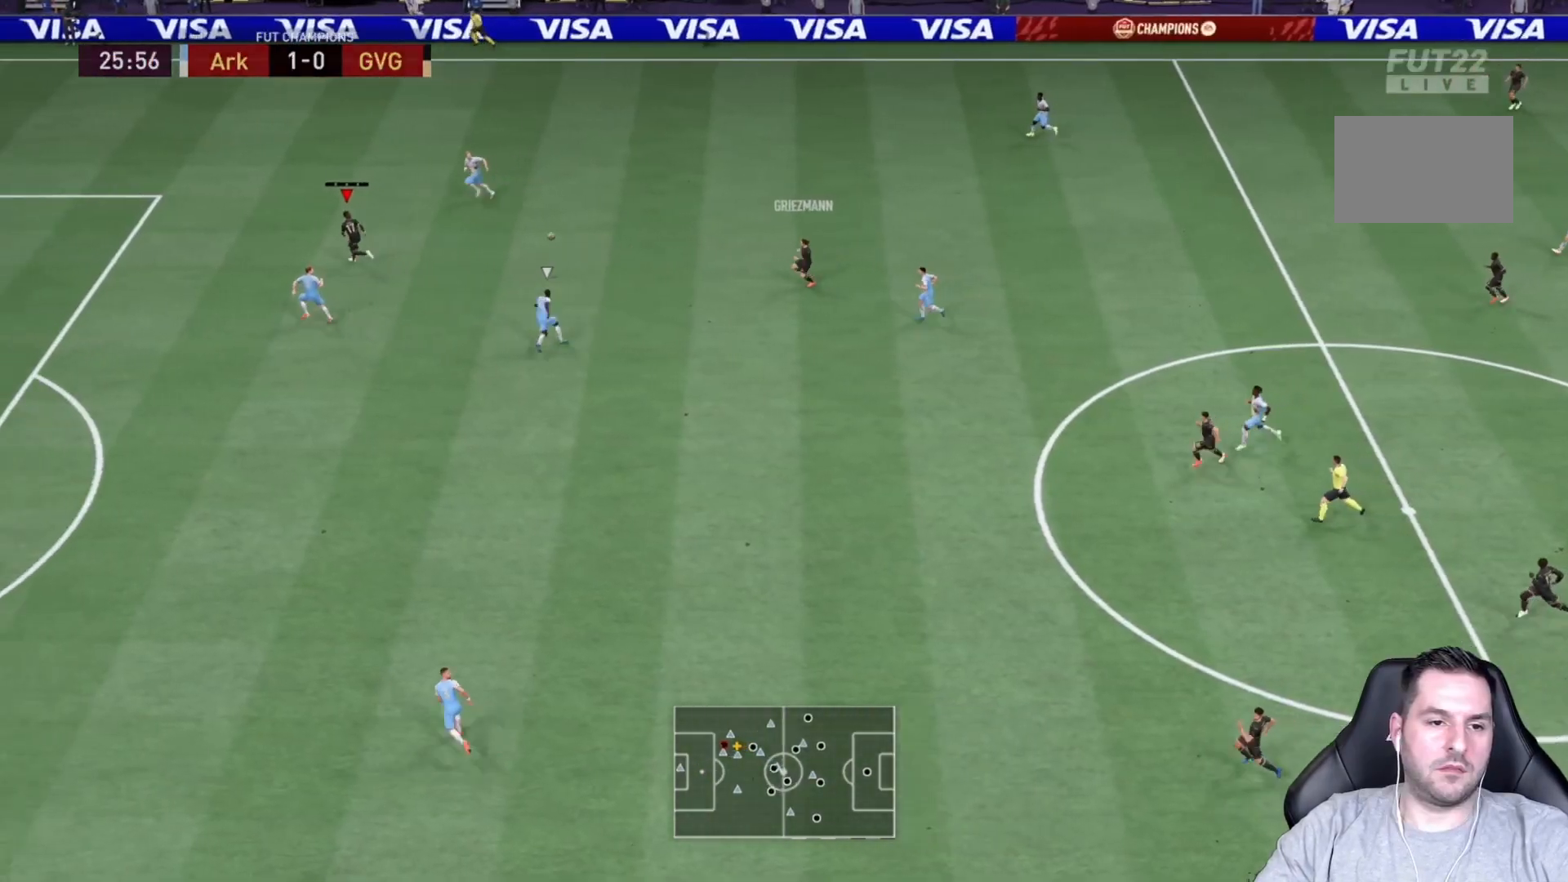
{"buttons": ["R2"], "left_stick": "left", "right_stick": "center", "events": []}
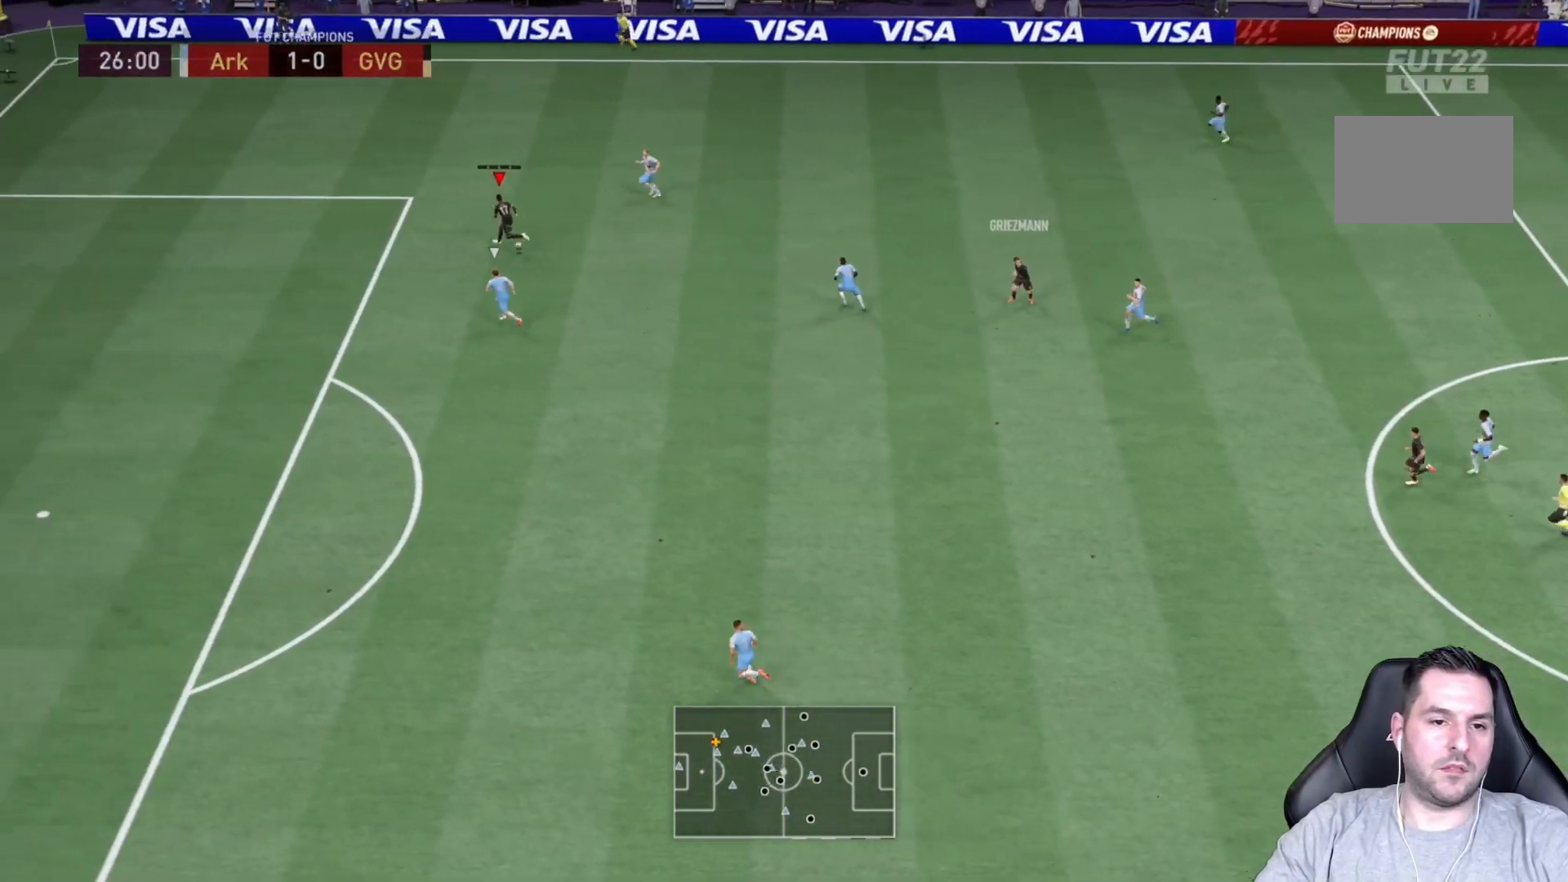
{"buttons": ["R2"], "left_stick": "left", "right_stick": "center", "events": []}
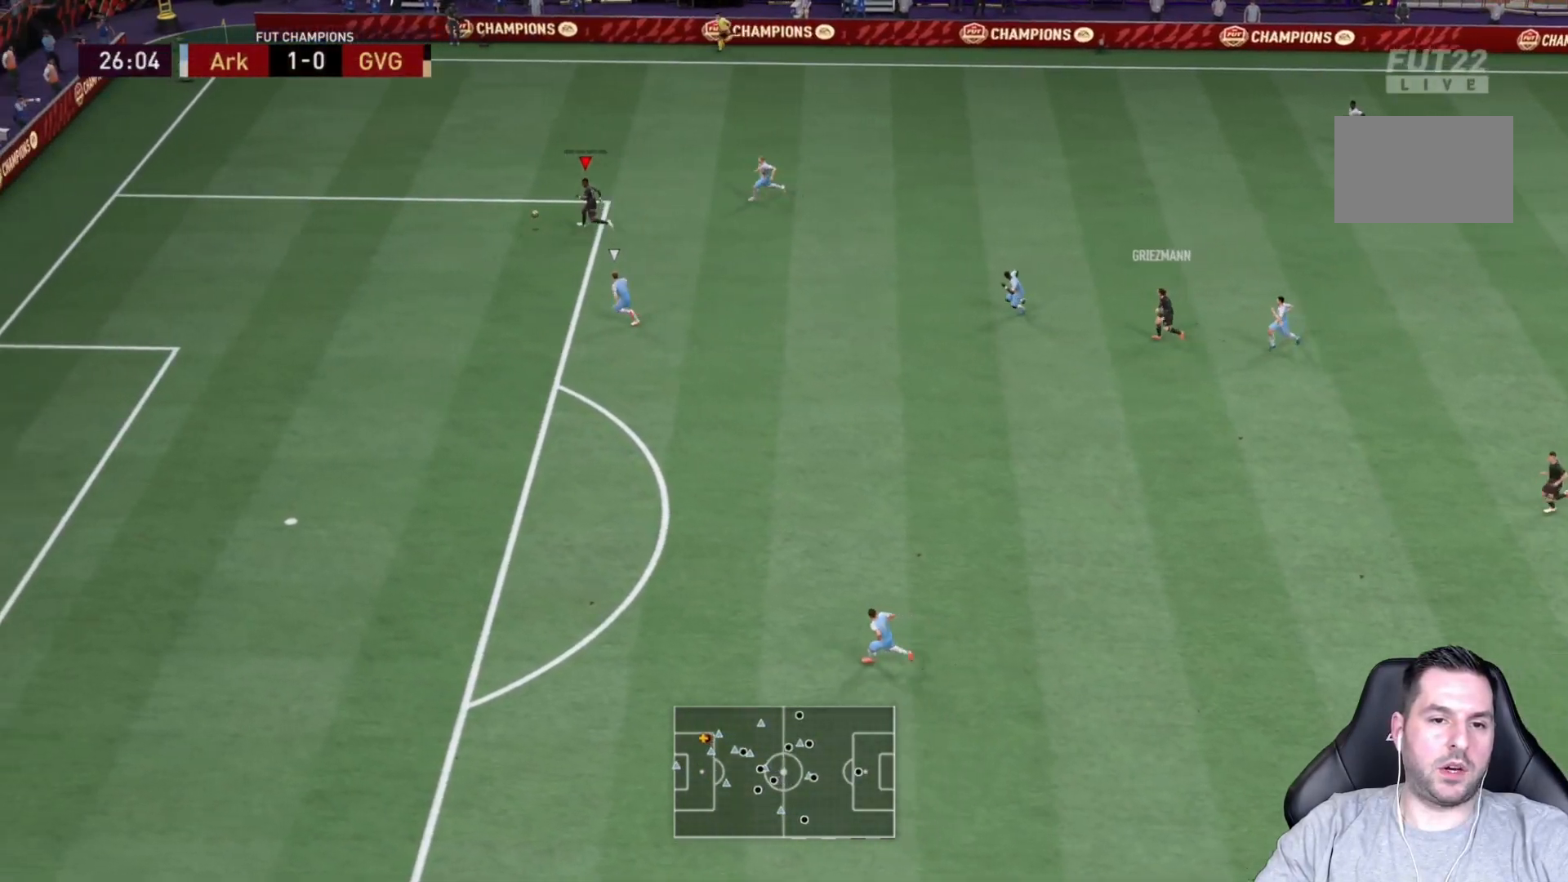
{"buttons": ["R2"], "left_stick": "down-left", "right_stick": "center", "events": [[317, "left_stick", "down-left"]]}
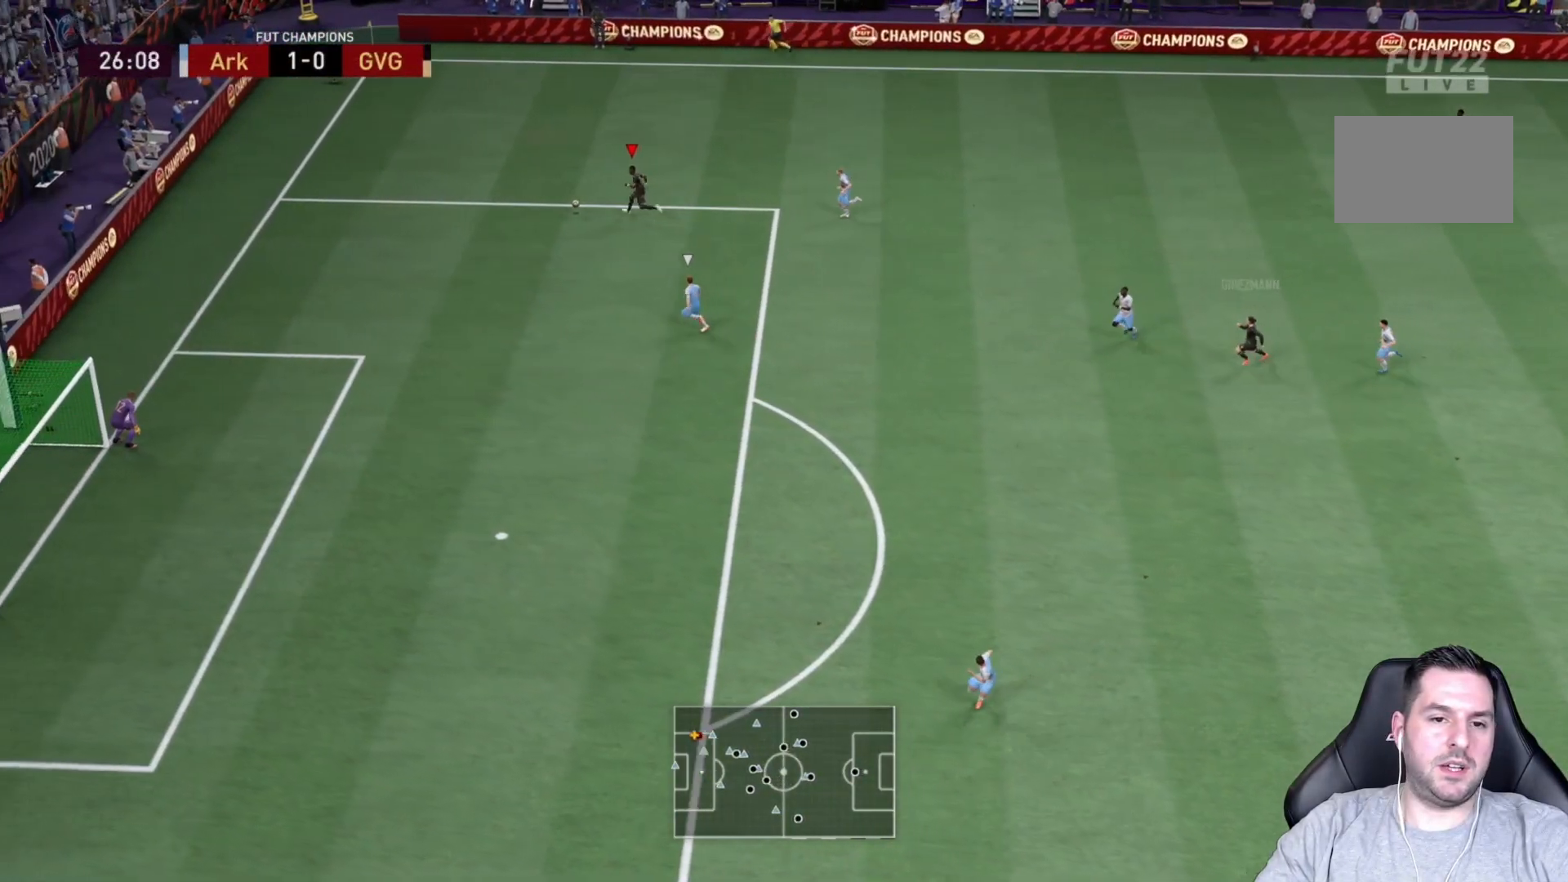
{"buttons": [], "left_stick": "down", "right_stick": "center", "events": [[450, "R2", "up"], [450, "left_stick", "down"]]}
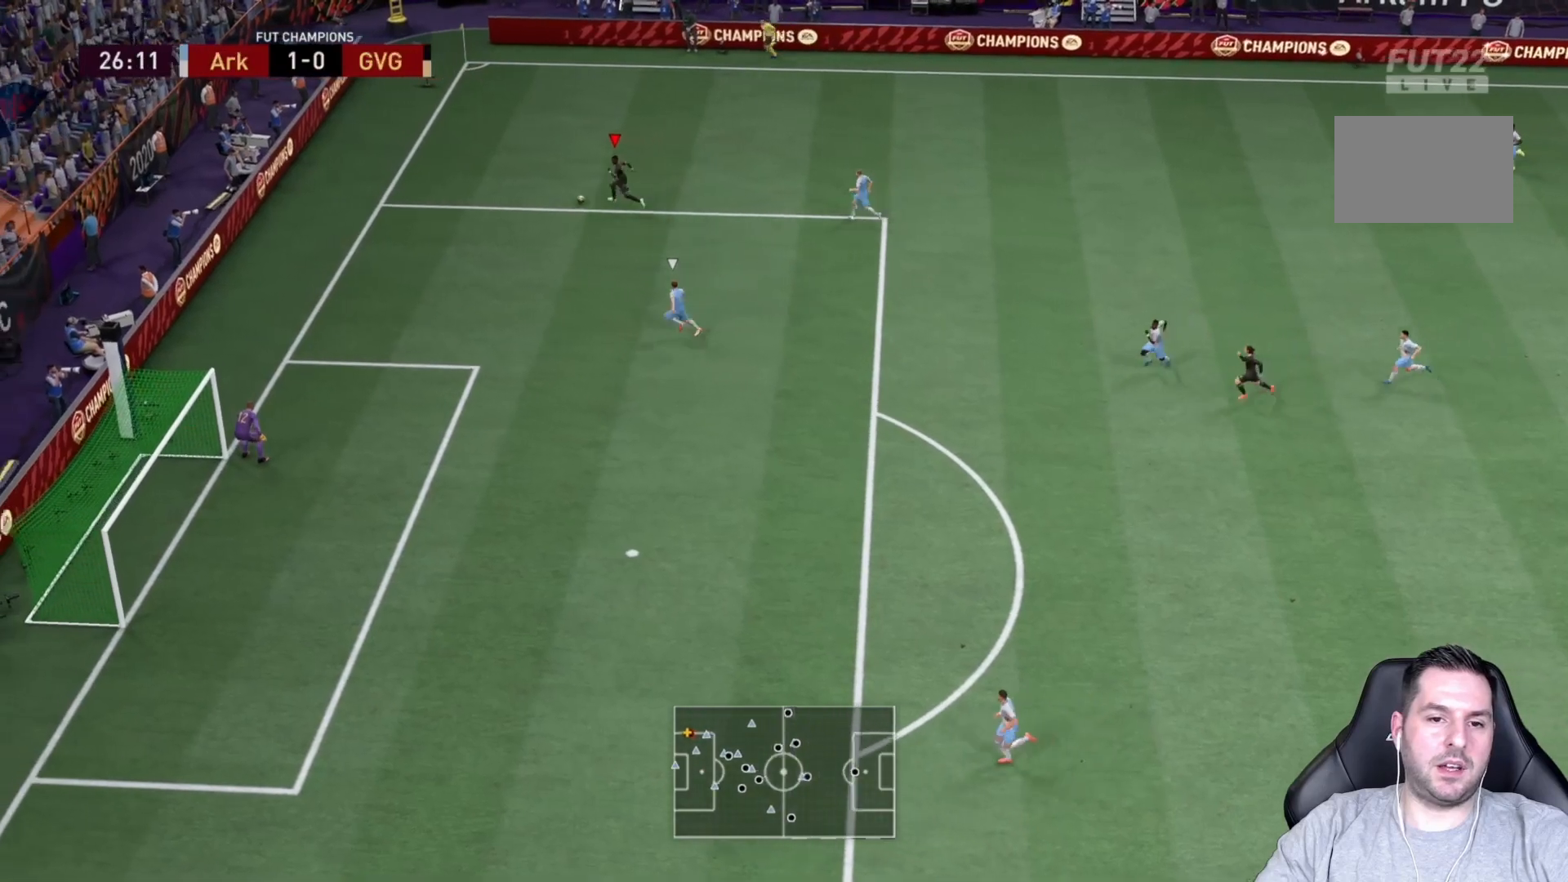
{"buttons": [], "left_stick": "down", "right_stick": "center", "events": []}
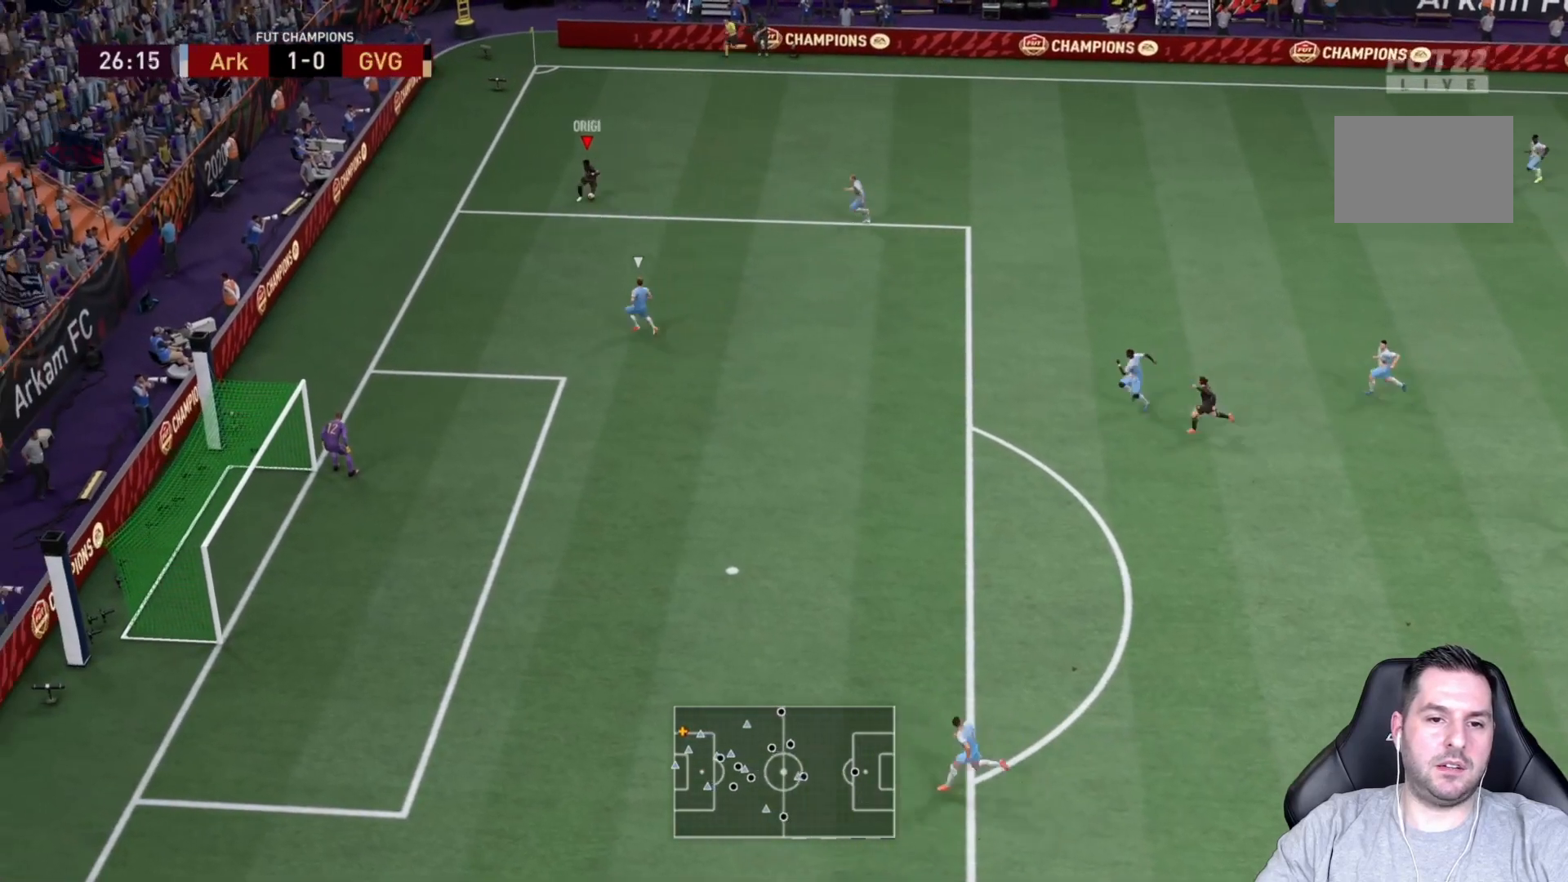
{"buttons": [], "left_stick": "down", "right_stick": "center", "events": []}
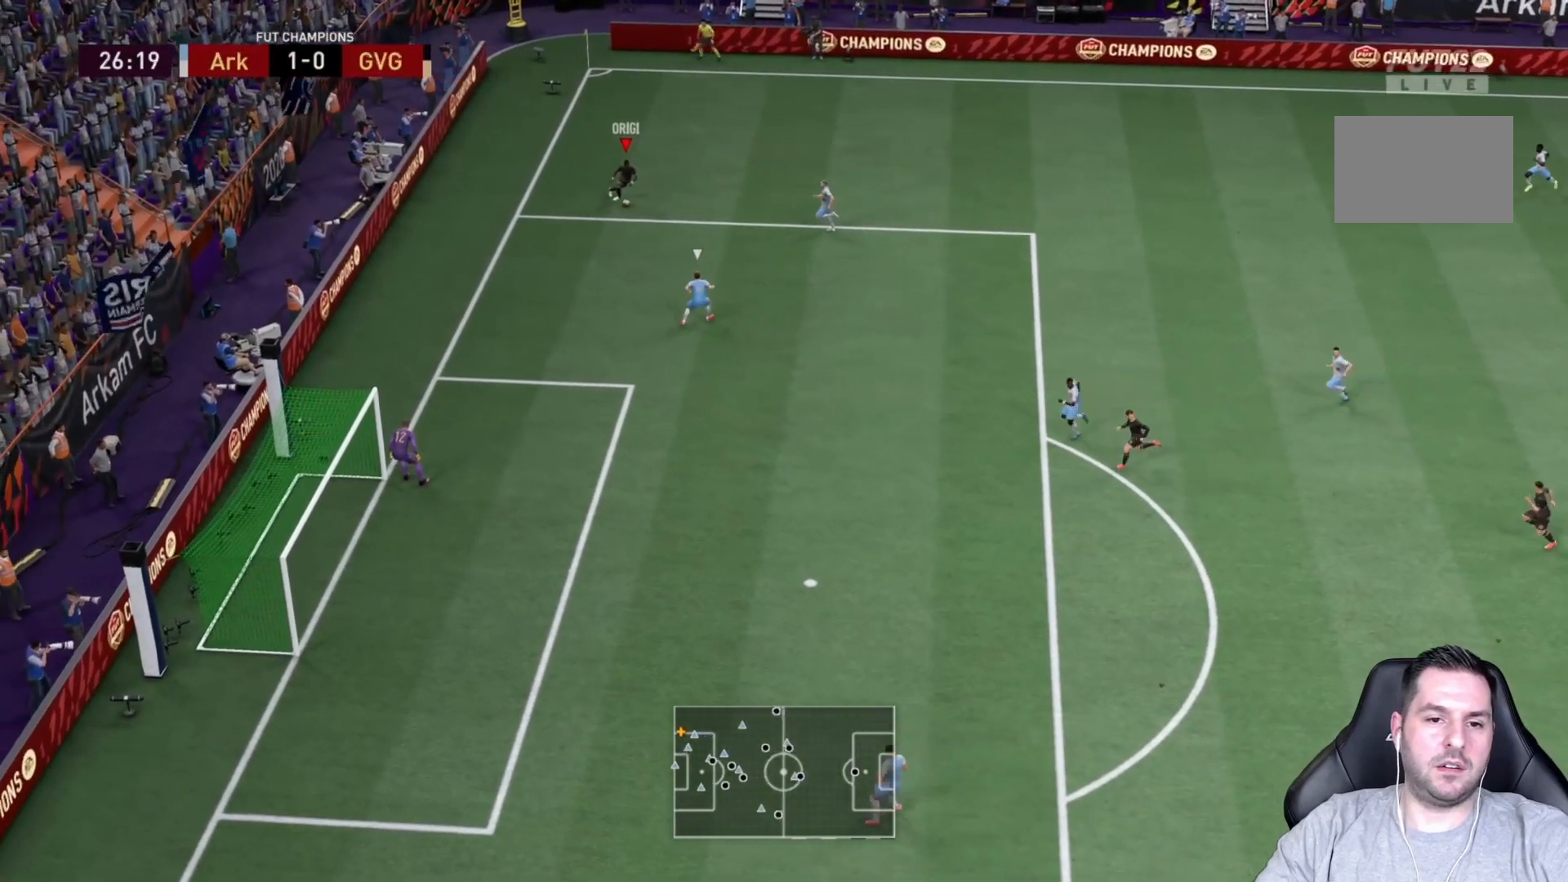
{"buttons": [], "left_stick": "down-left", "right_stick": "center", "events": [[83, "SQUARE", "down"], [150, "left_stick", "down-left"], [333, "SQUARE", "up"]]}
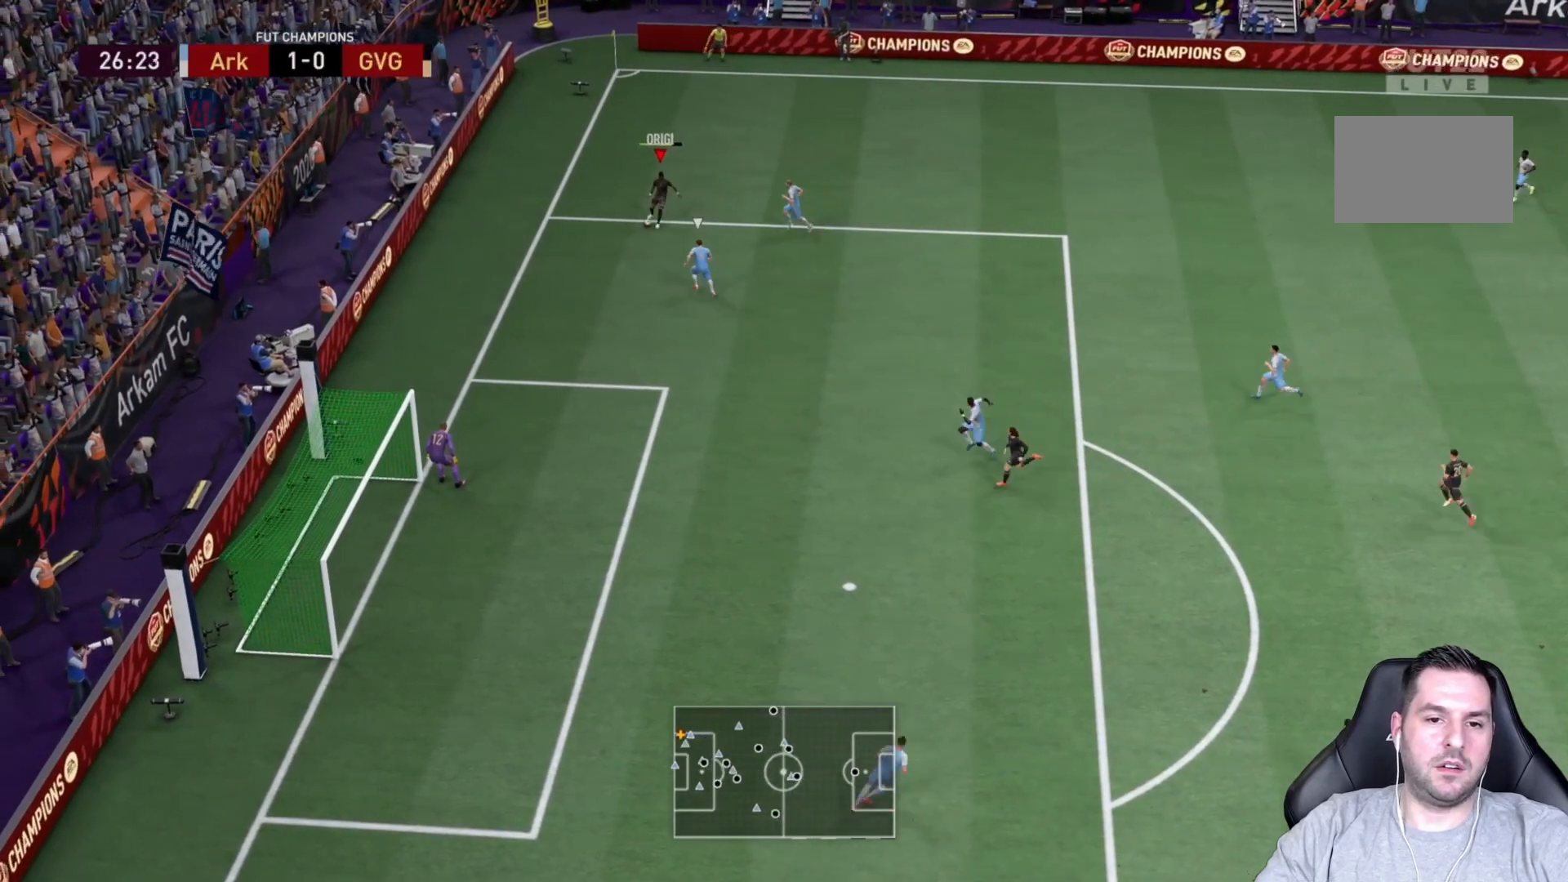
{"buttons": [], "left_stick": "center", "right_stick": "center"}
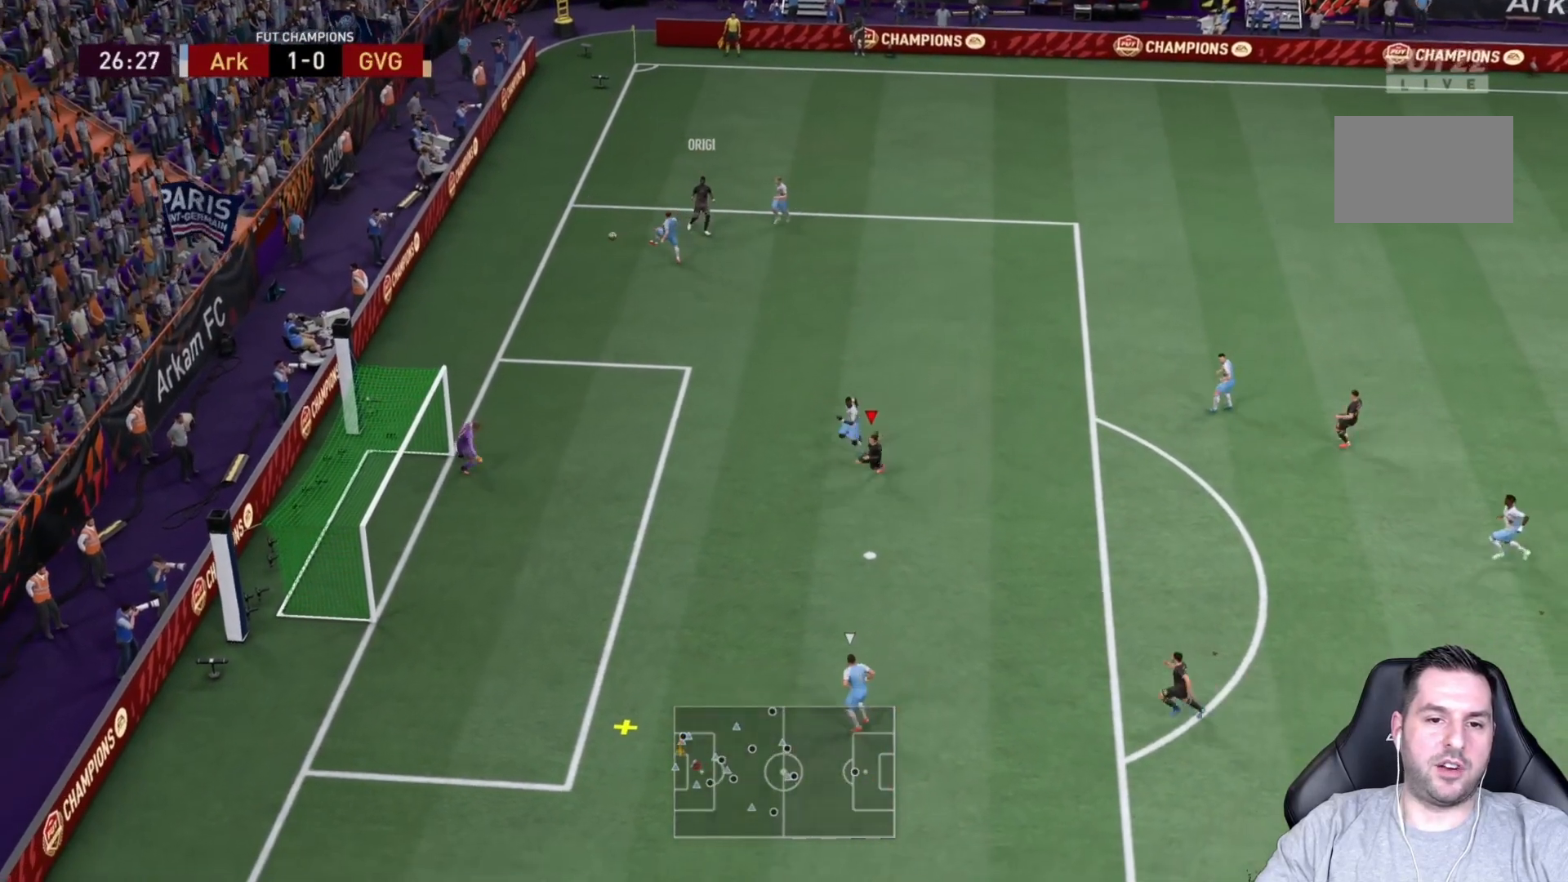
{"buttons": ["CIRCLE"], "left_stick": "left", "right_stick": "center", "events": [[167, "left_stick", "left"], [500, "CIRCLE", "down"]]}
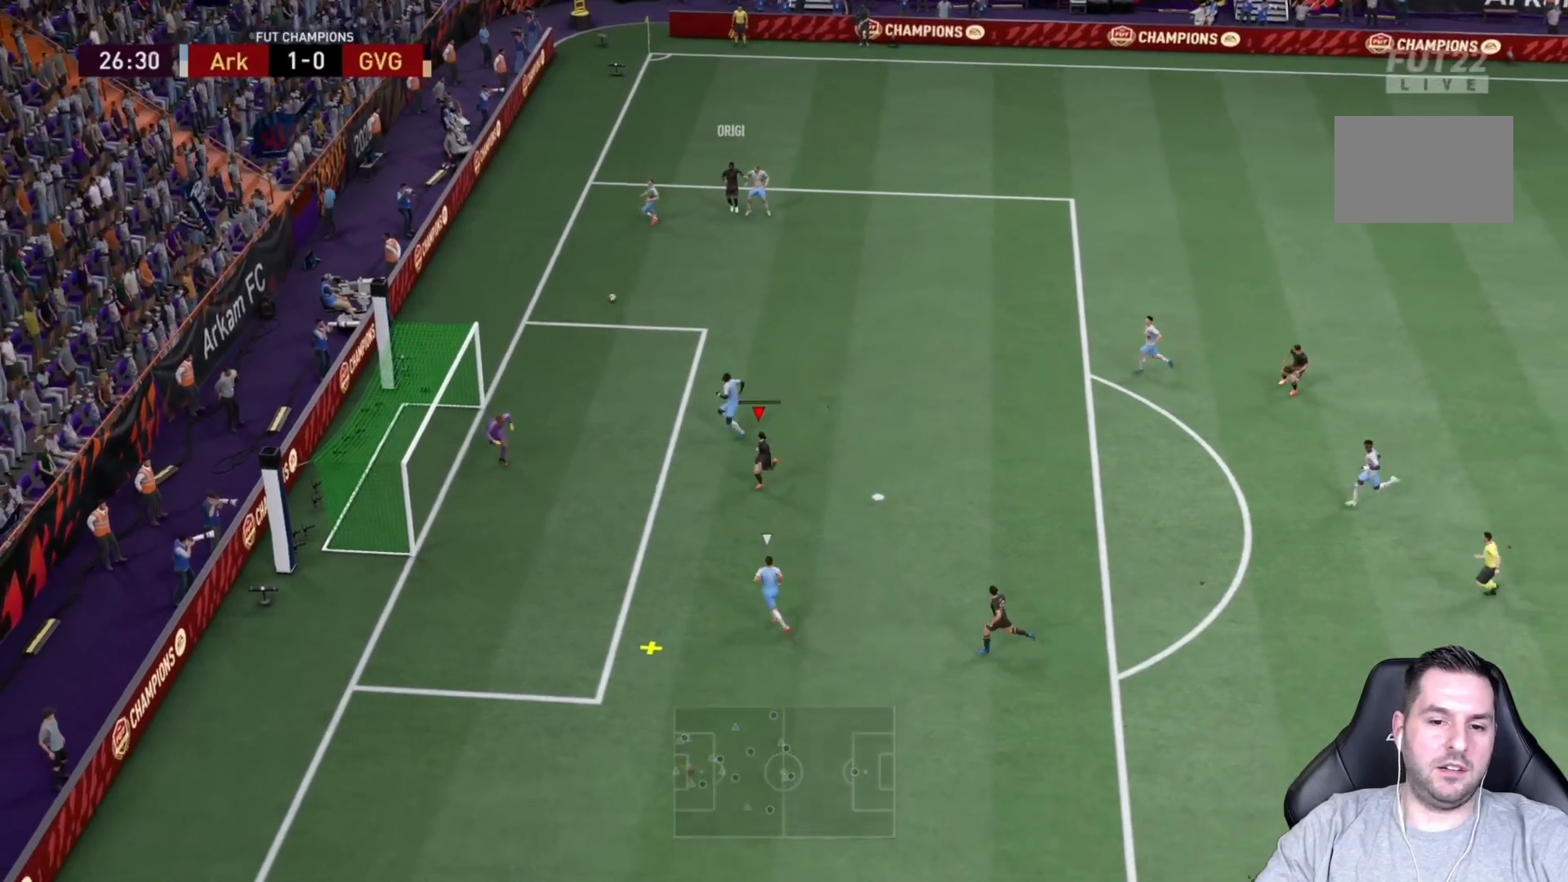
{"buttons": [], "left_stick": "up-left", "right_stick": "center", "events": [[200, "CIRCLE", "up"], [433, "left_stick", "up-left"]]}
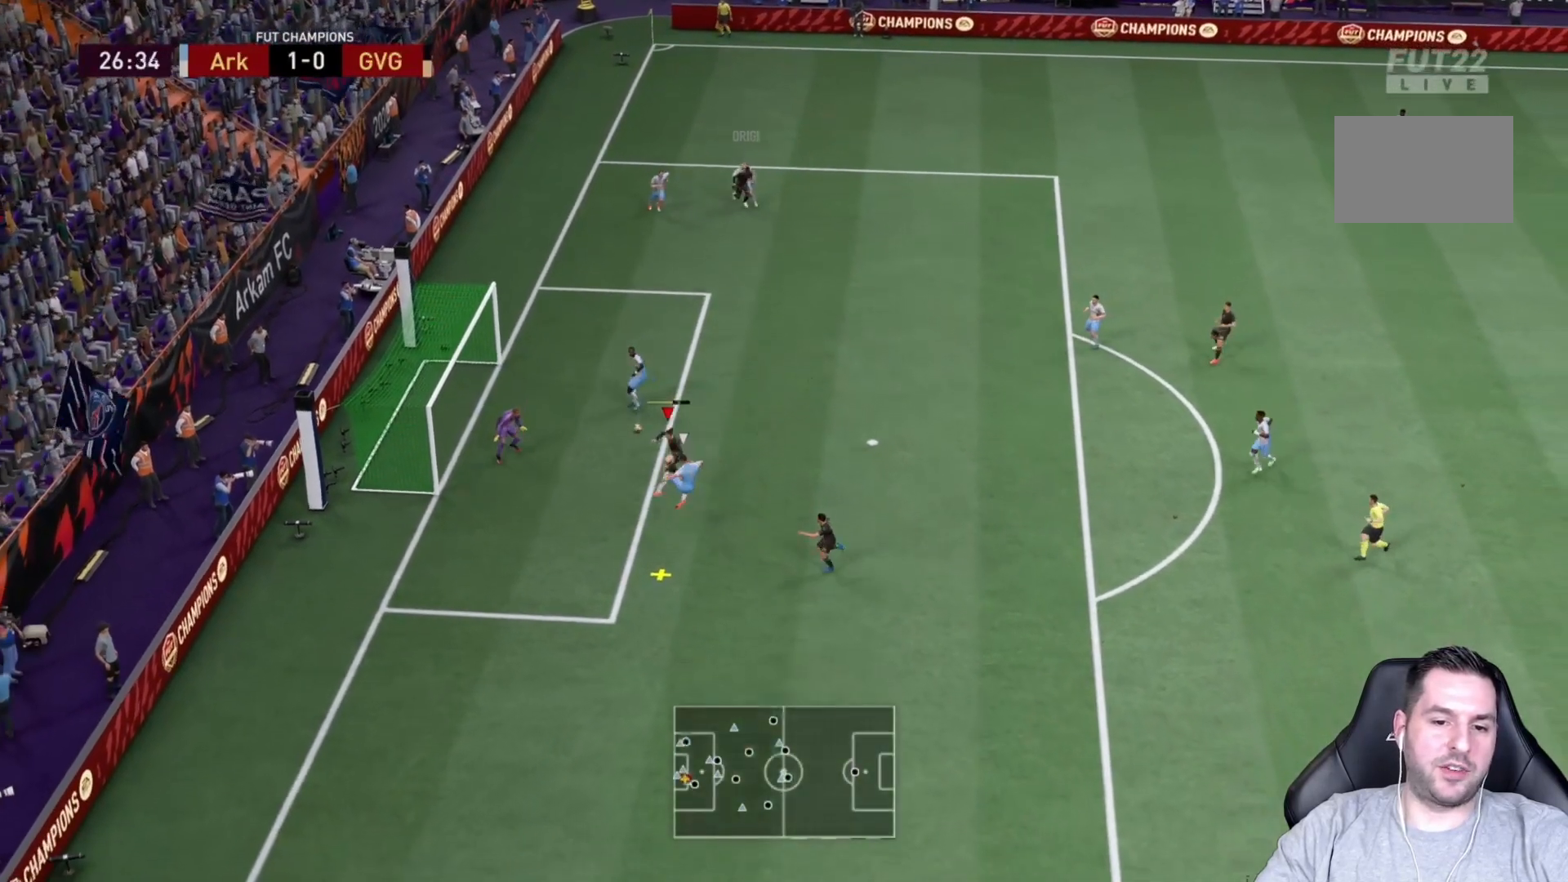
{"buttons": ["R2"], "left_stick": "up-left", "right_stick": "center", "events": [[83, "R2", "down"]]}
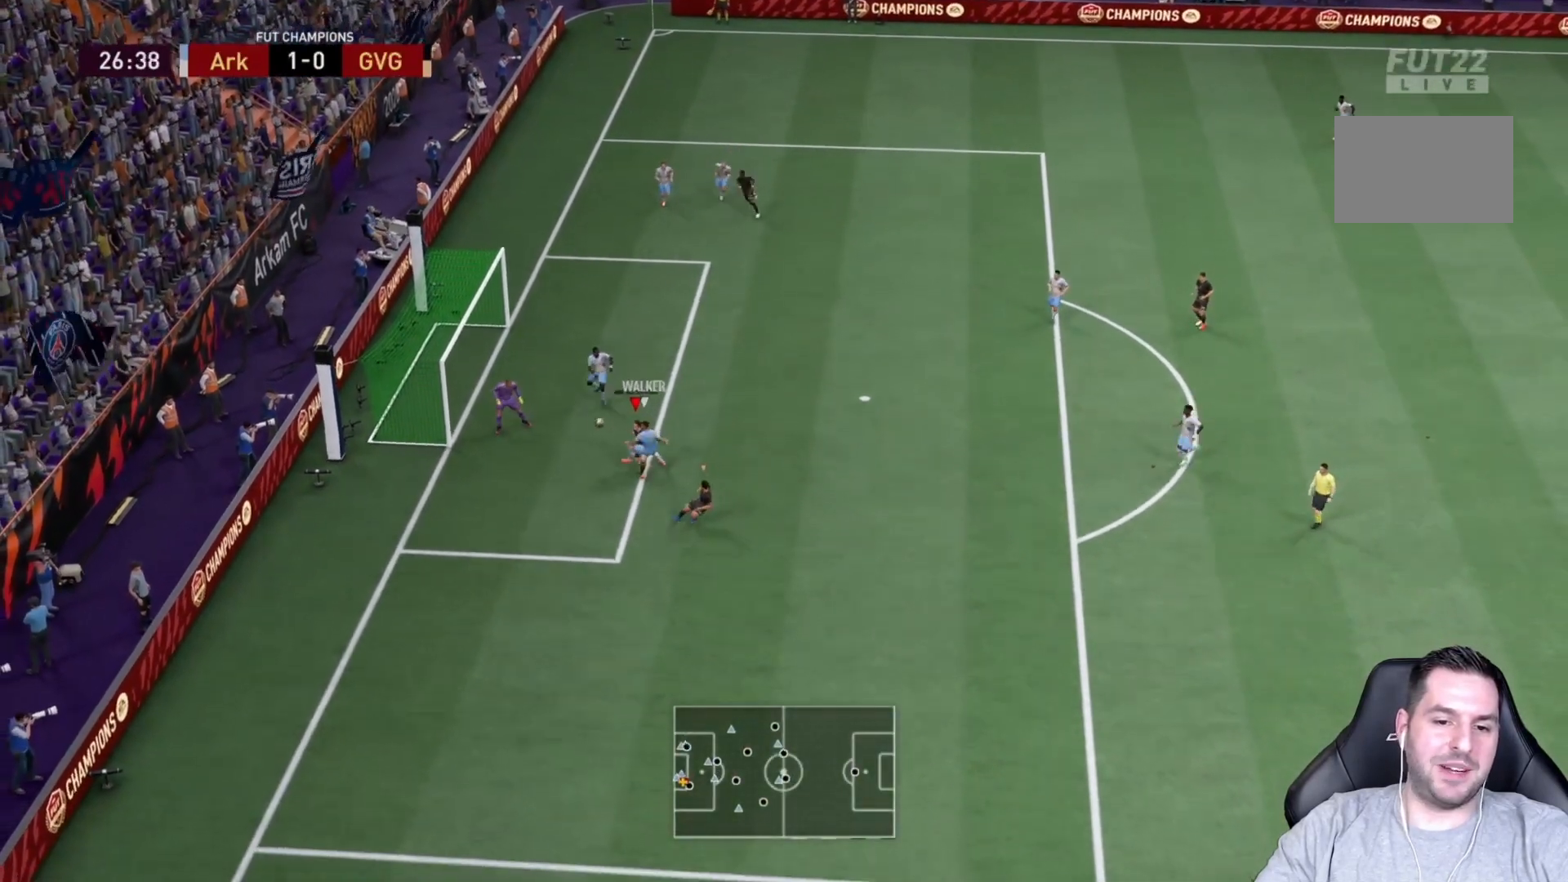
{"buttons": [], "left_stick": "left", "right_stick": "center", "events": [[233, "R2", "up"], [350, "CIRCLE", "down"], [350, "left_stick", "left"], [483, "CIRCLE", "up"]]}
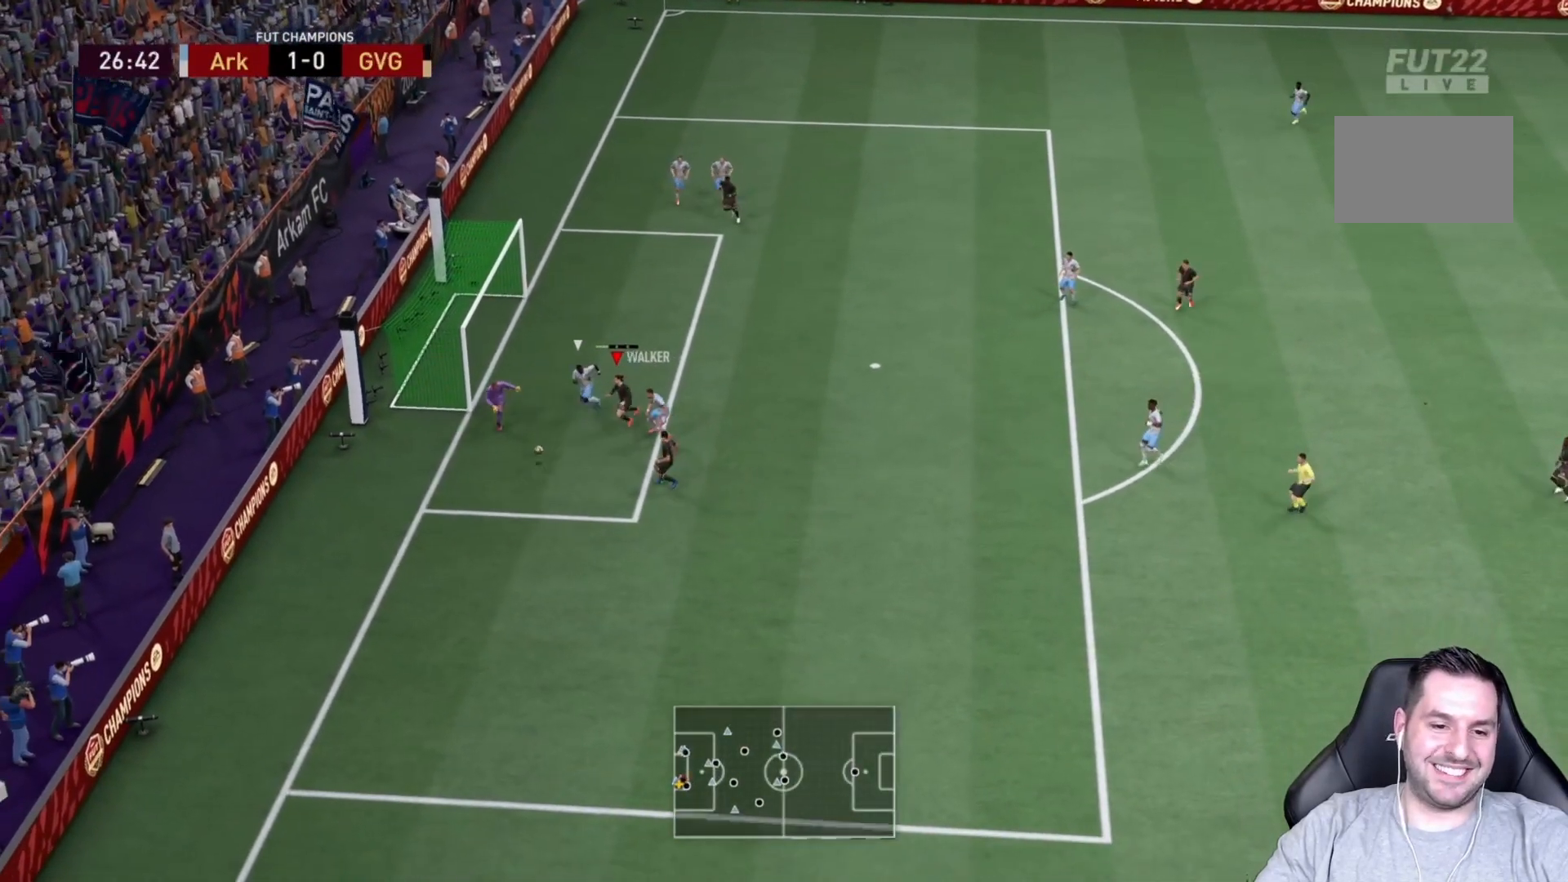
{"buttons": [], "left_stick": "down-left", "right_stick": "center", "events": [[433, "left_stick", "down-left"]]}
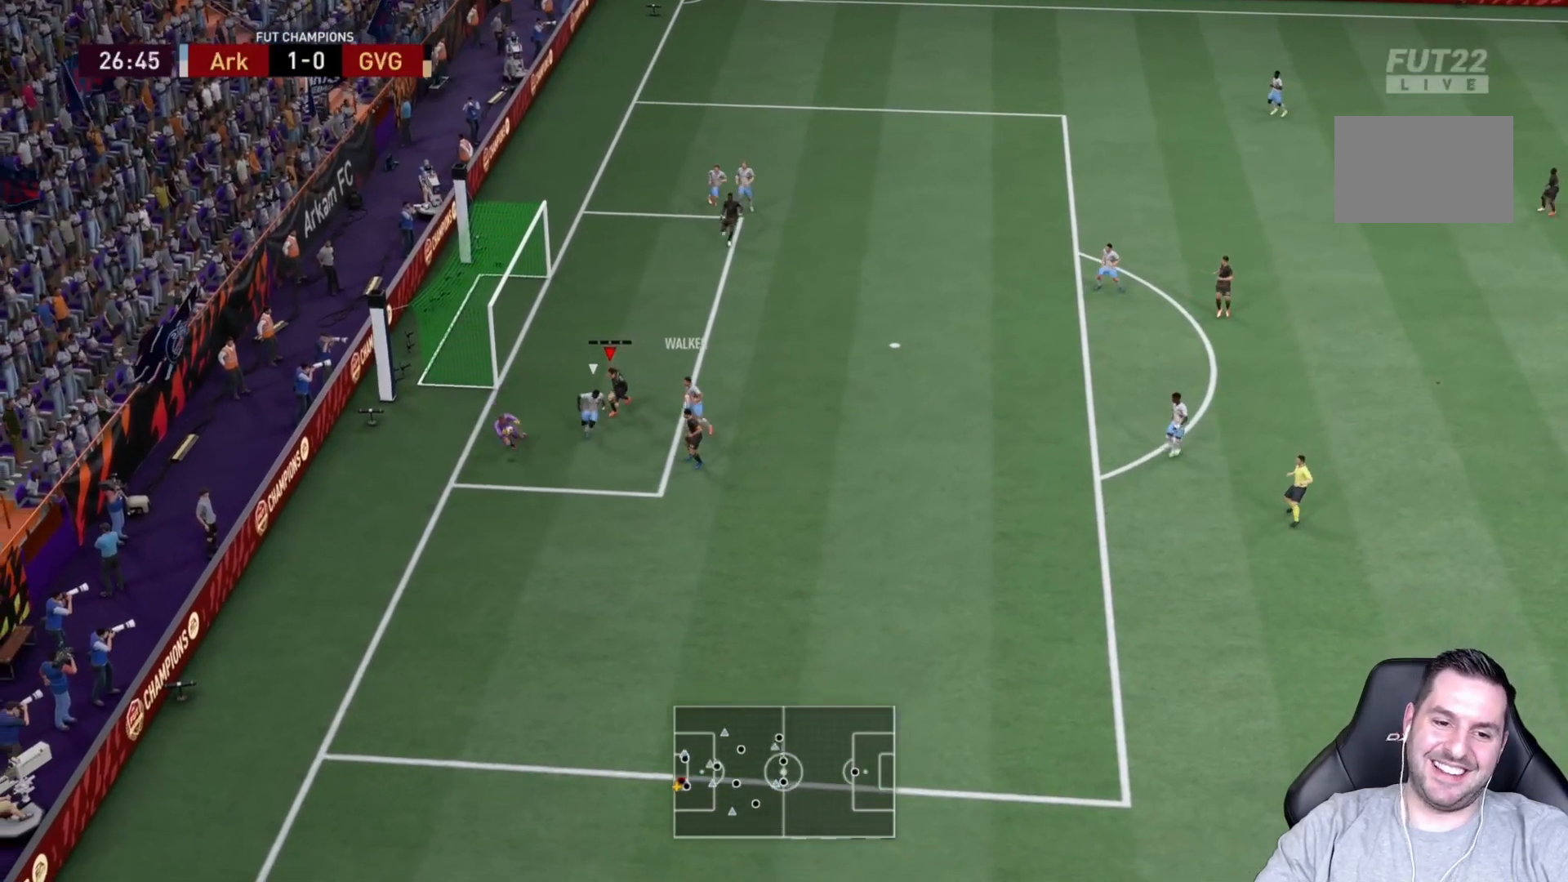
{"buttons": [], "left_stick": "right", "right_stick": "center", "events": [[167, "left_stick", "down"], [333, "left_stick", "down-right"], [467, "left_stick", "right"]]}
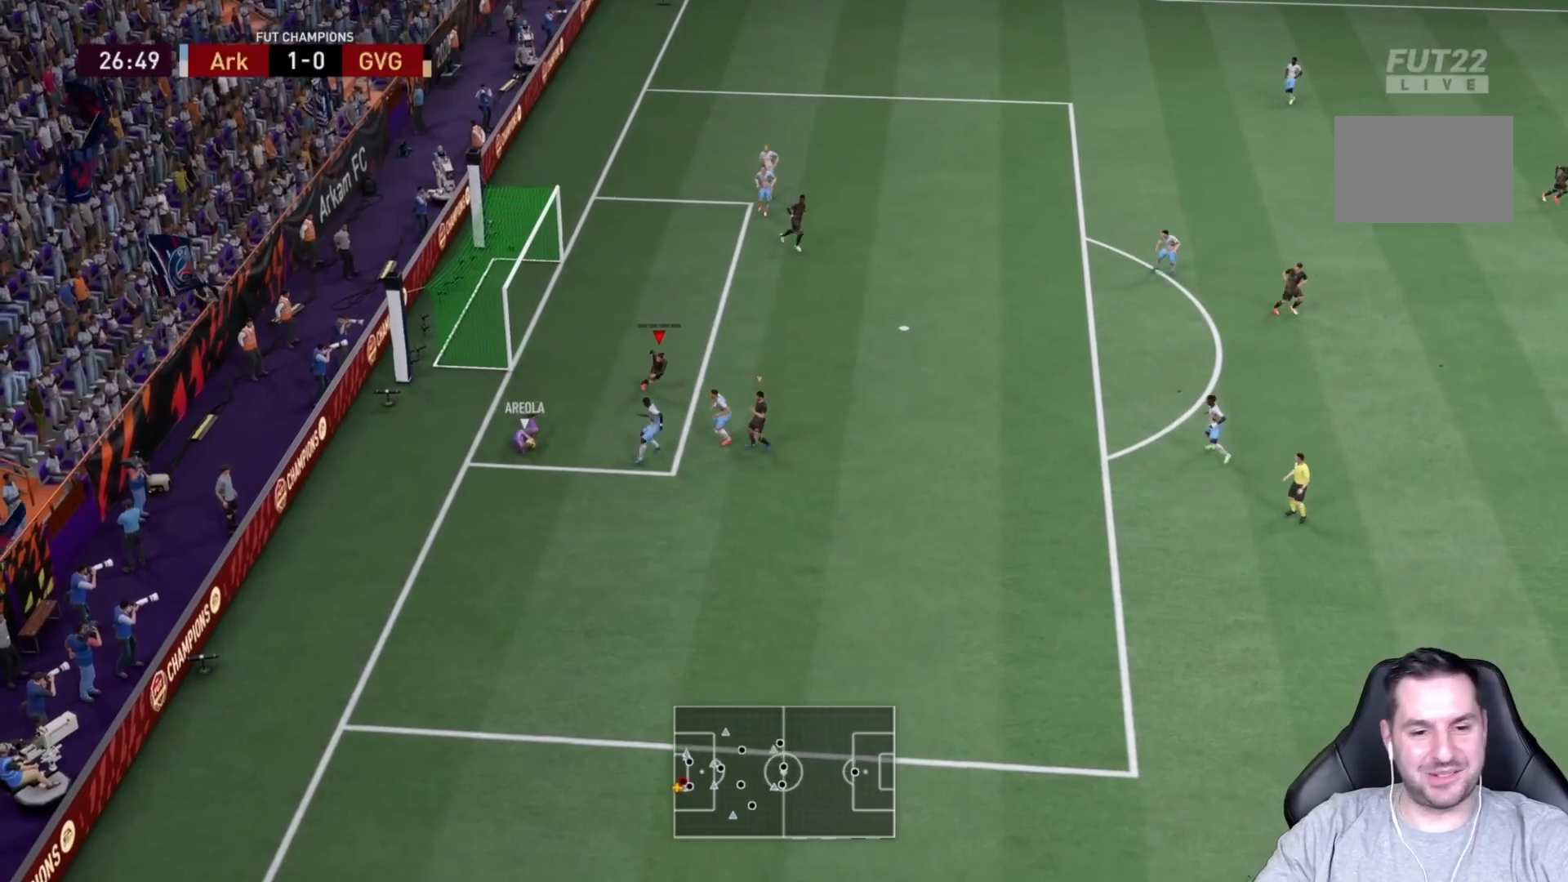
{"buttons": [], "left_stick": "up-right", "right_stick": "center", "events": [[333, "left_stick", "up-right"]]}
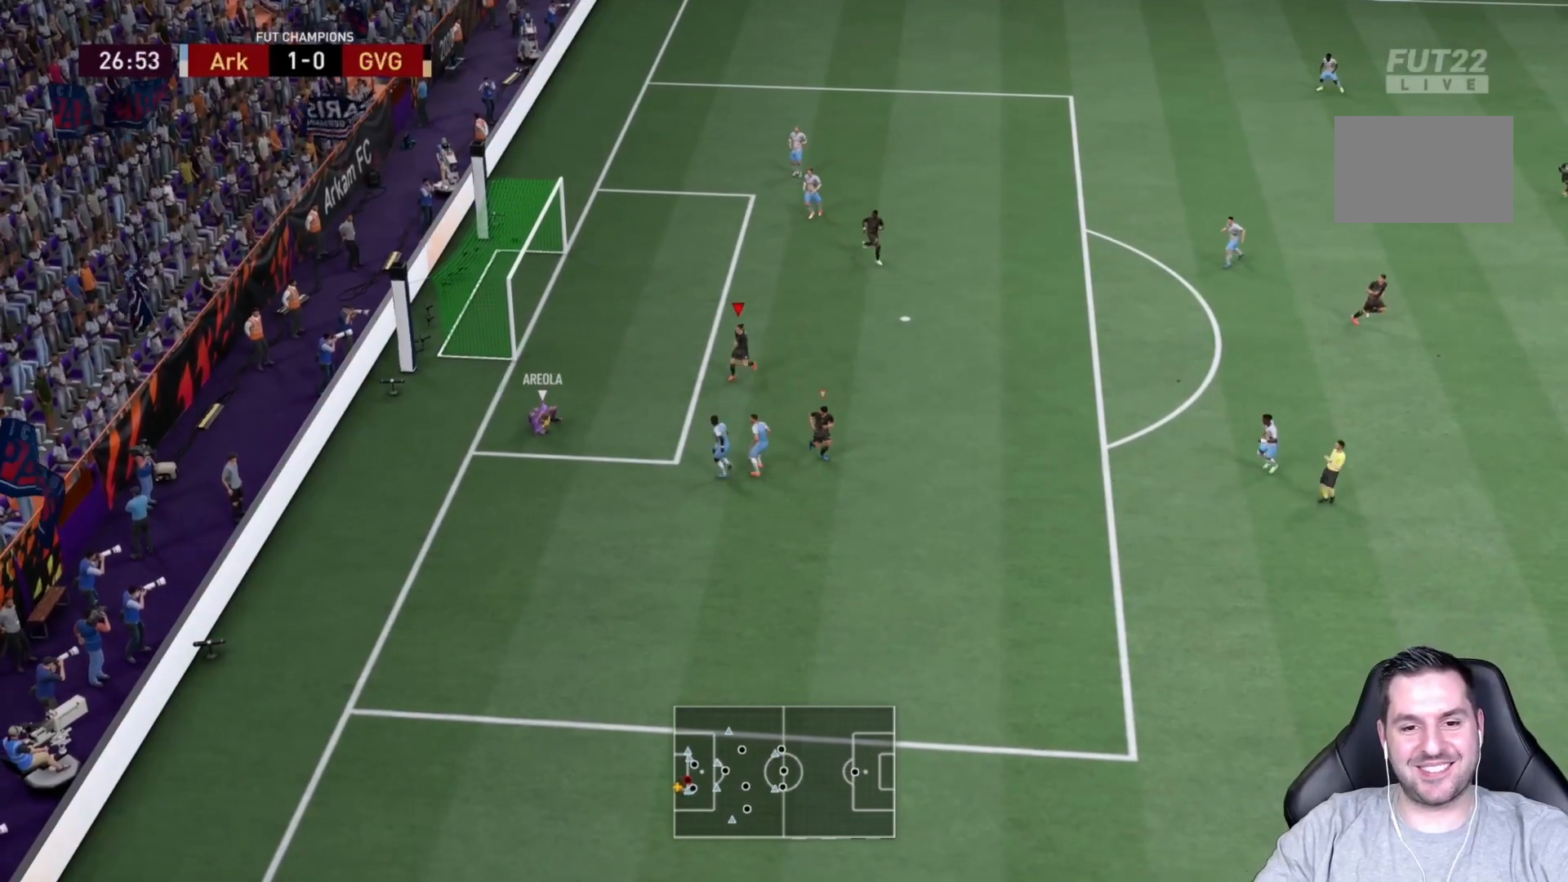
{"buttons": [], "left_stick": "center", "right_stick": "center", "events": [[250, "left_stick", "up-left"], [400, "left_stick", "center"]]}